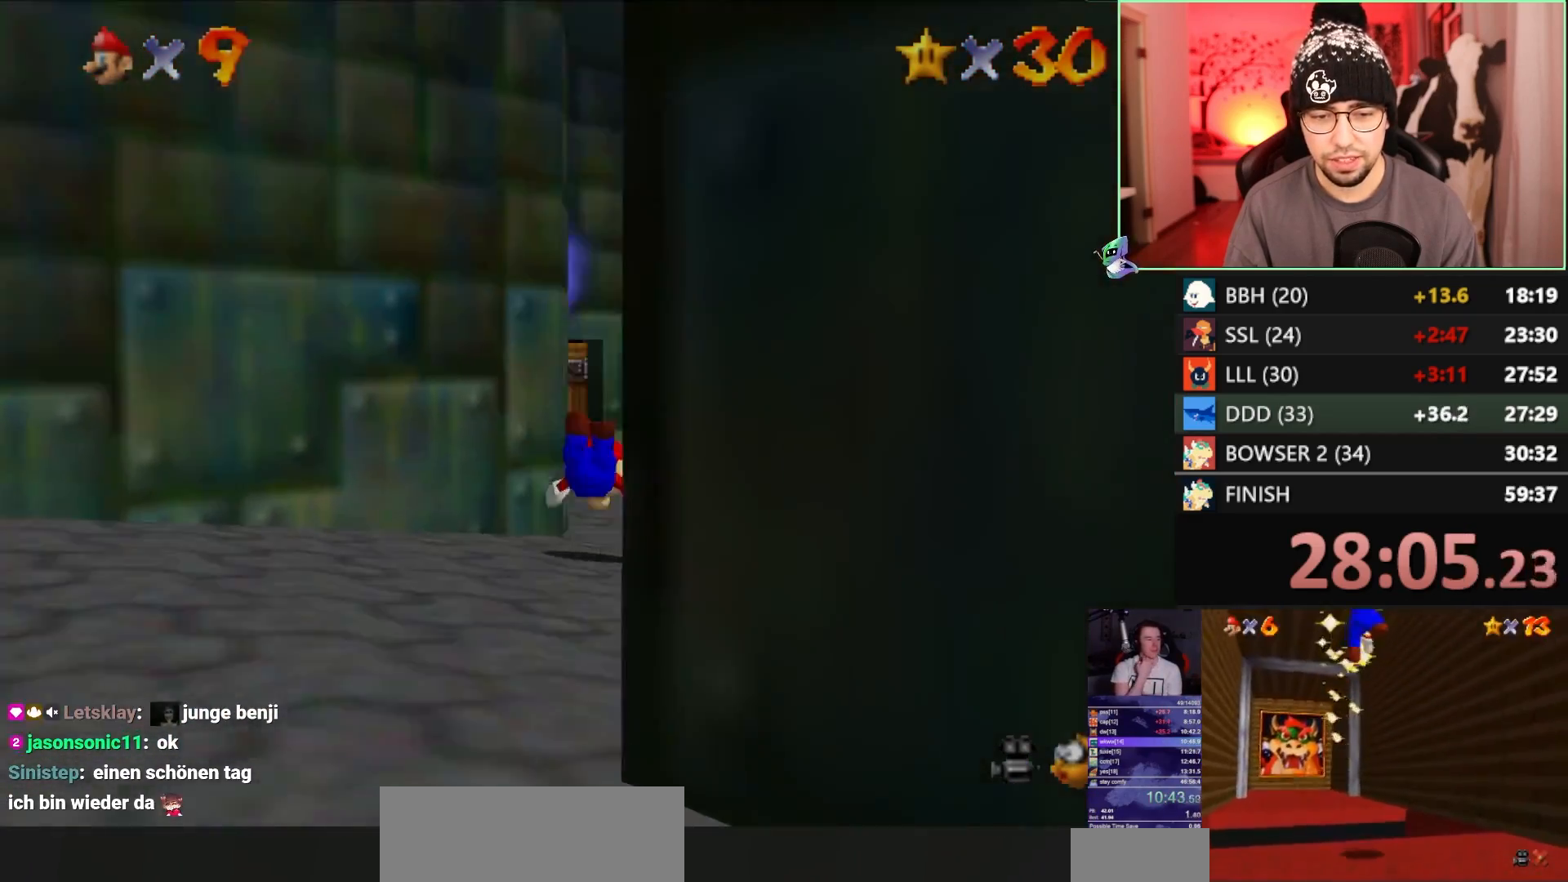
Gameplay with a controller (Nintendo layout); each line is a JSON object with the inputs held at the frame after it. "events" lists button and stick changes between this image and that frame as [ms after this image, input, new state], when the widget could be followed in between. Not read: L3 R3 START.
{"buttons": [], "left_stick": "down-right", "events": [[117, "left_stick", "down-right"]]}
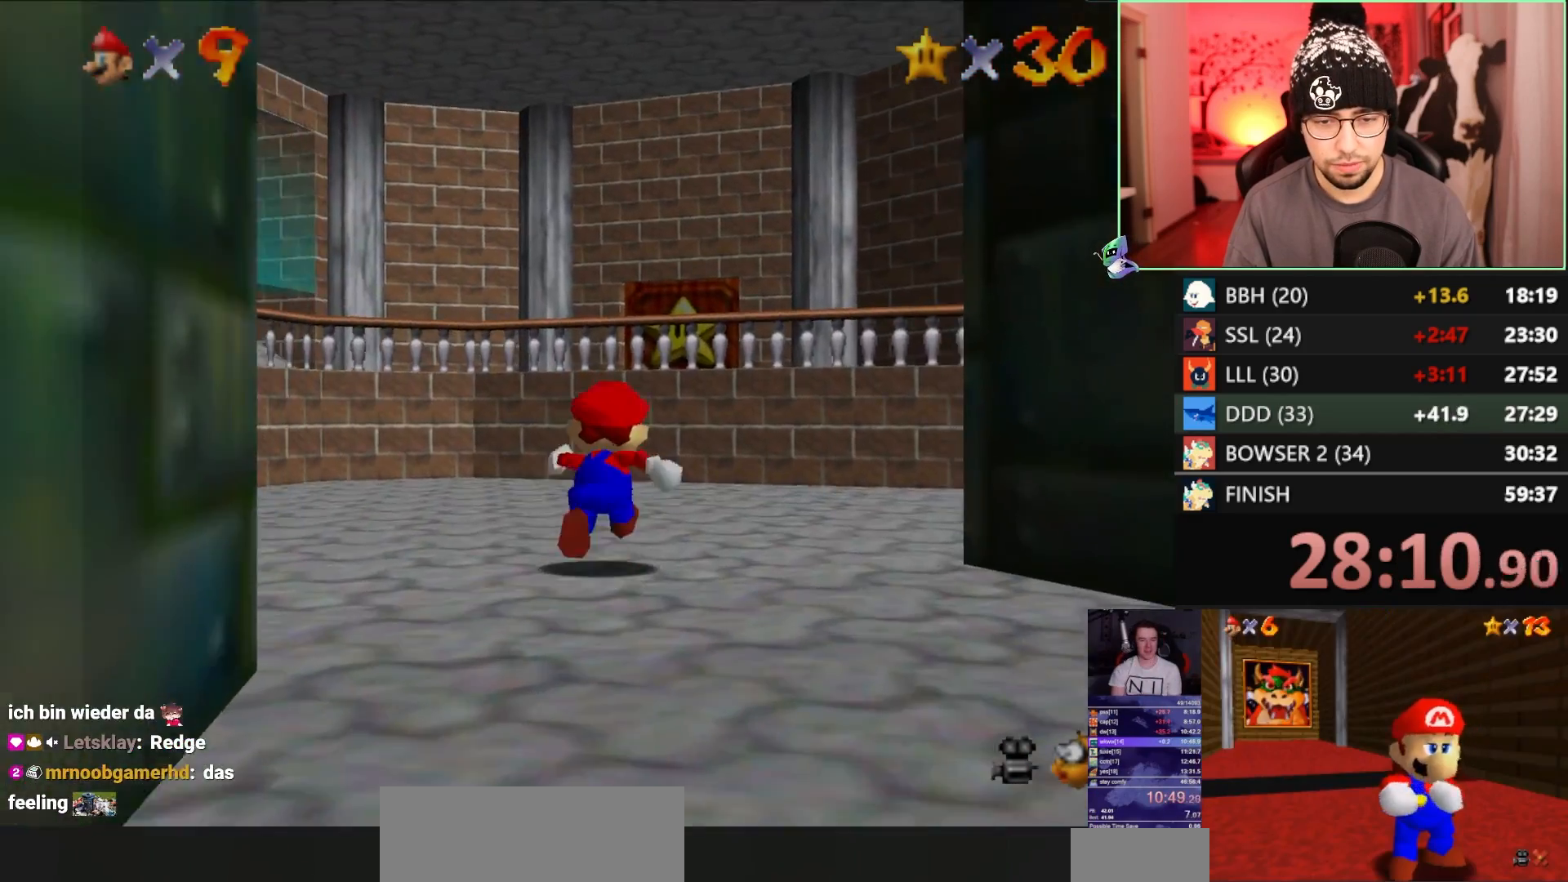
{"buttons": ["A", "Z"], "left_stick": "down-right", "events": [[417, "Z", "down"], [450, "A", "down"]]}
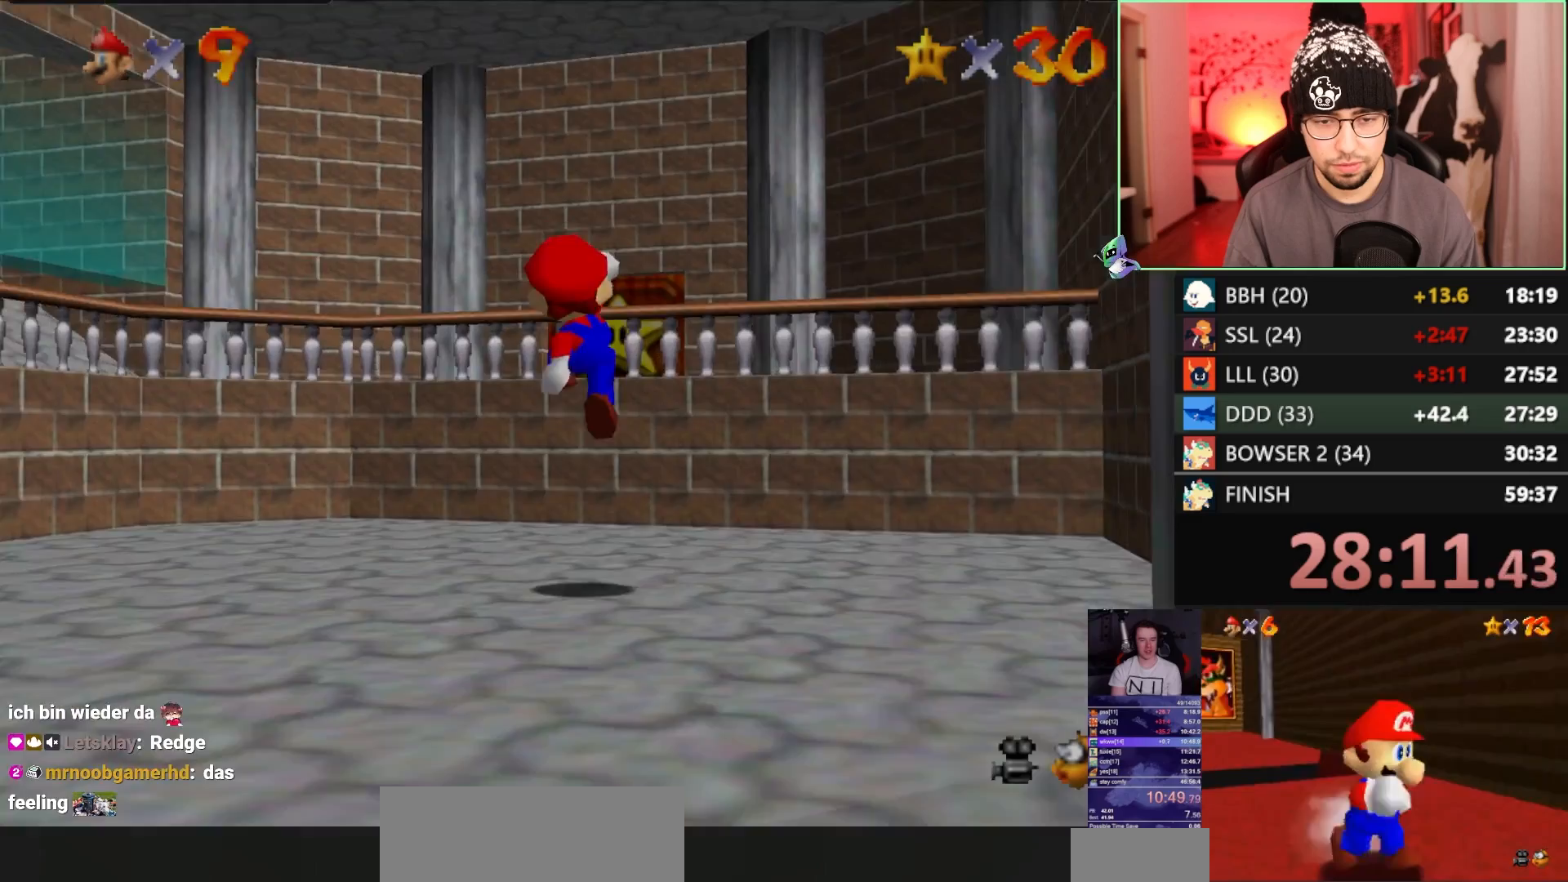
{"buttons": ["A"], "left_stick": "right", "events": [[50, "Z", "up"], [283, "left_stick", "right"]]}
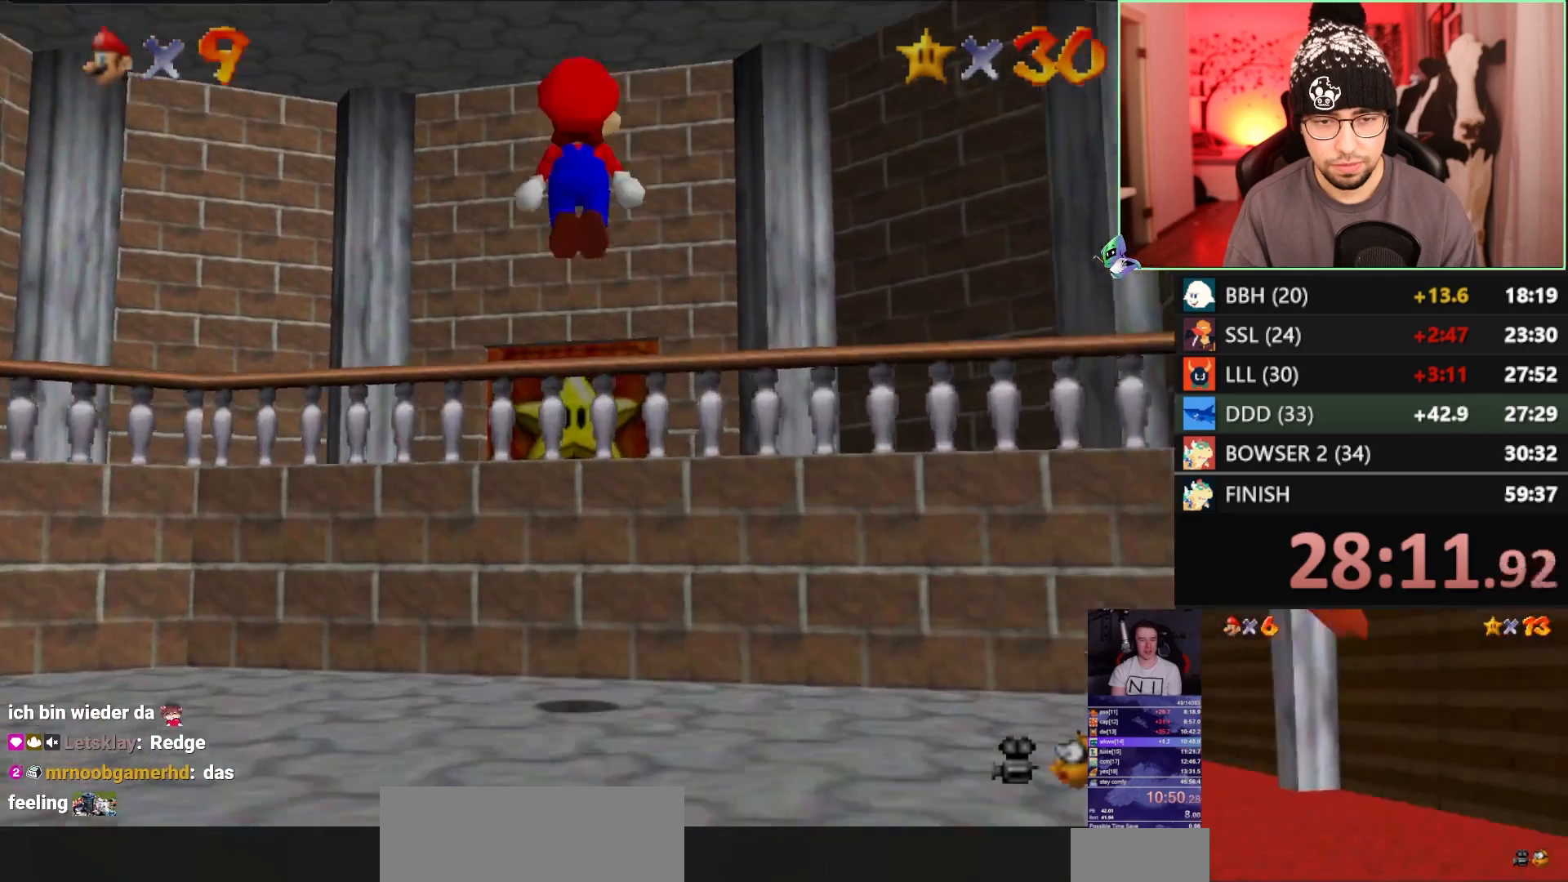
{"buttons": [], "left_stick": "up-right", "events": [[17, "left_stick", "up-right"], [150, "A", "up"]]}
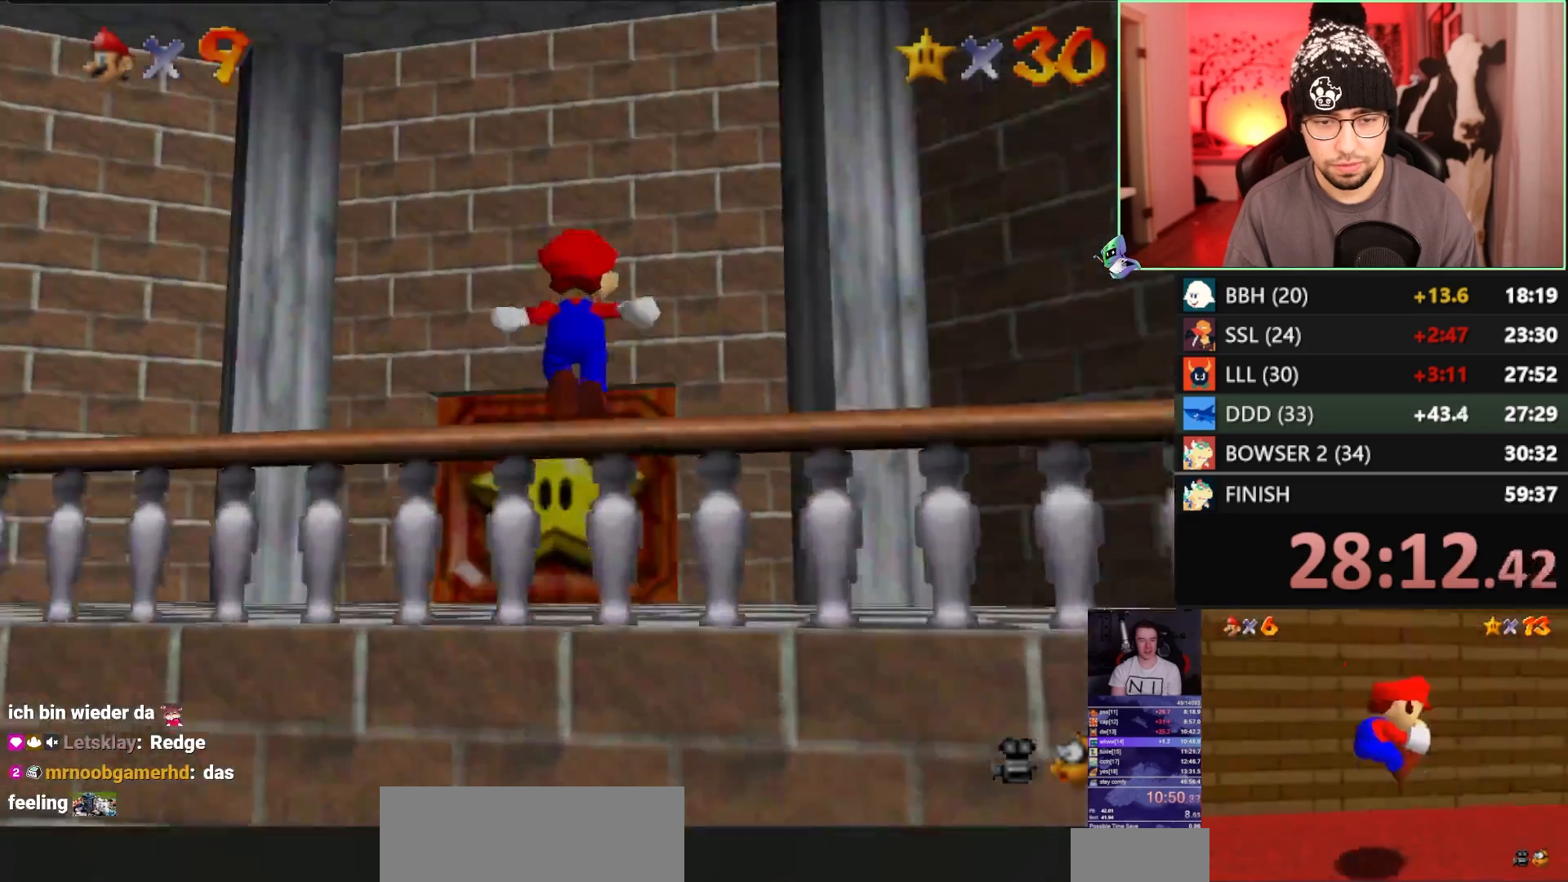
{"buttons": [], "left_stick": "up", "events": [[250, "B", "down"], [383, "B", "up"], [383, "left_stick", "up"]]}
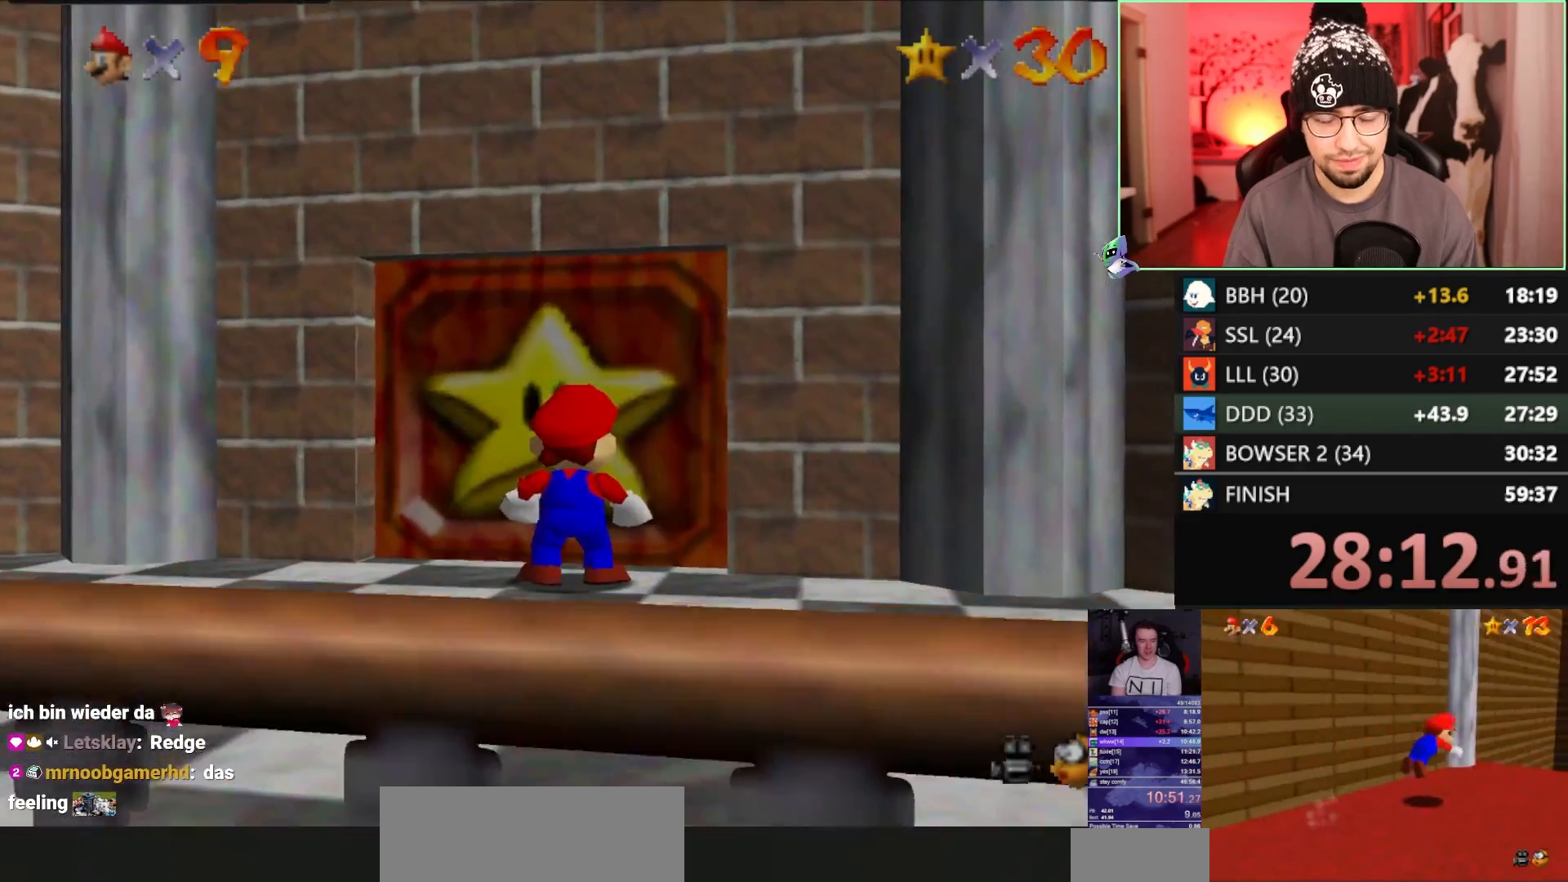
{"buttons": [], "left_stick": "up", "events": [[167, "A", "down"], [167, "B", "down"], [167, "C_DOWN", "down"], [183, "B", "up"], [217, "A", "up"], [283, "C_LEFT", "down"], [383, "C_DOWN", "up"], [383, "C_LEFT", "up"], [450, "C_LEFT", "down"], [483, "C_LEFT", "up"]]}
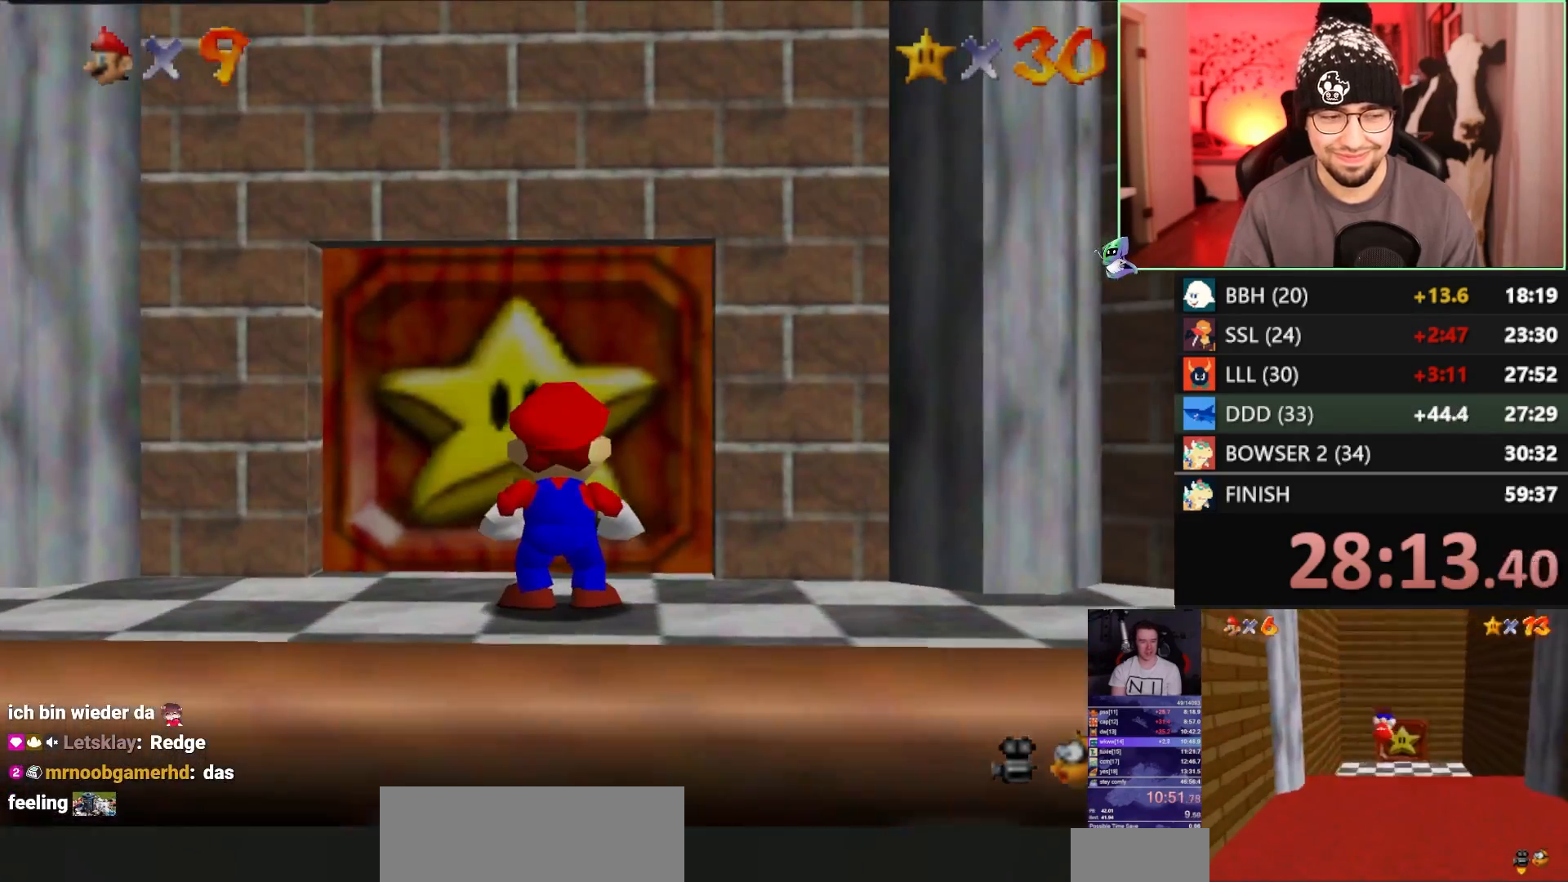
{"buttons": ["C_LEFT"], "left_stick": "center", "events": [[50, "C_LEFT", "down"], [100, "C_LEFT", "up"], [167, "C_LEFT", "down"], [217, "C_LEFT", "up"], [267, "C_LEFT", "down"], [317, "C_LEFT", "up"], [383, "C_LEFT", "down"], [417, "C_LEFT", "up"], [450, "C_LEFT", "down"], [500, "left_stick", "center"]]}
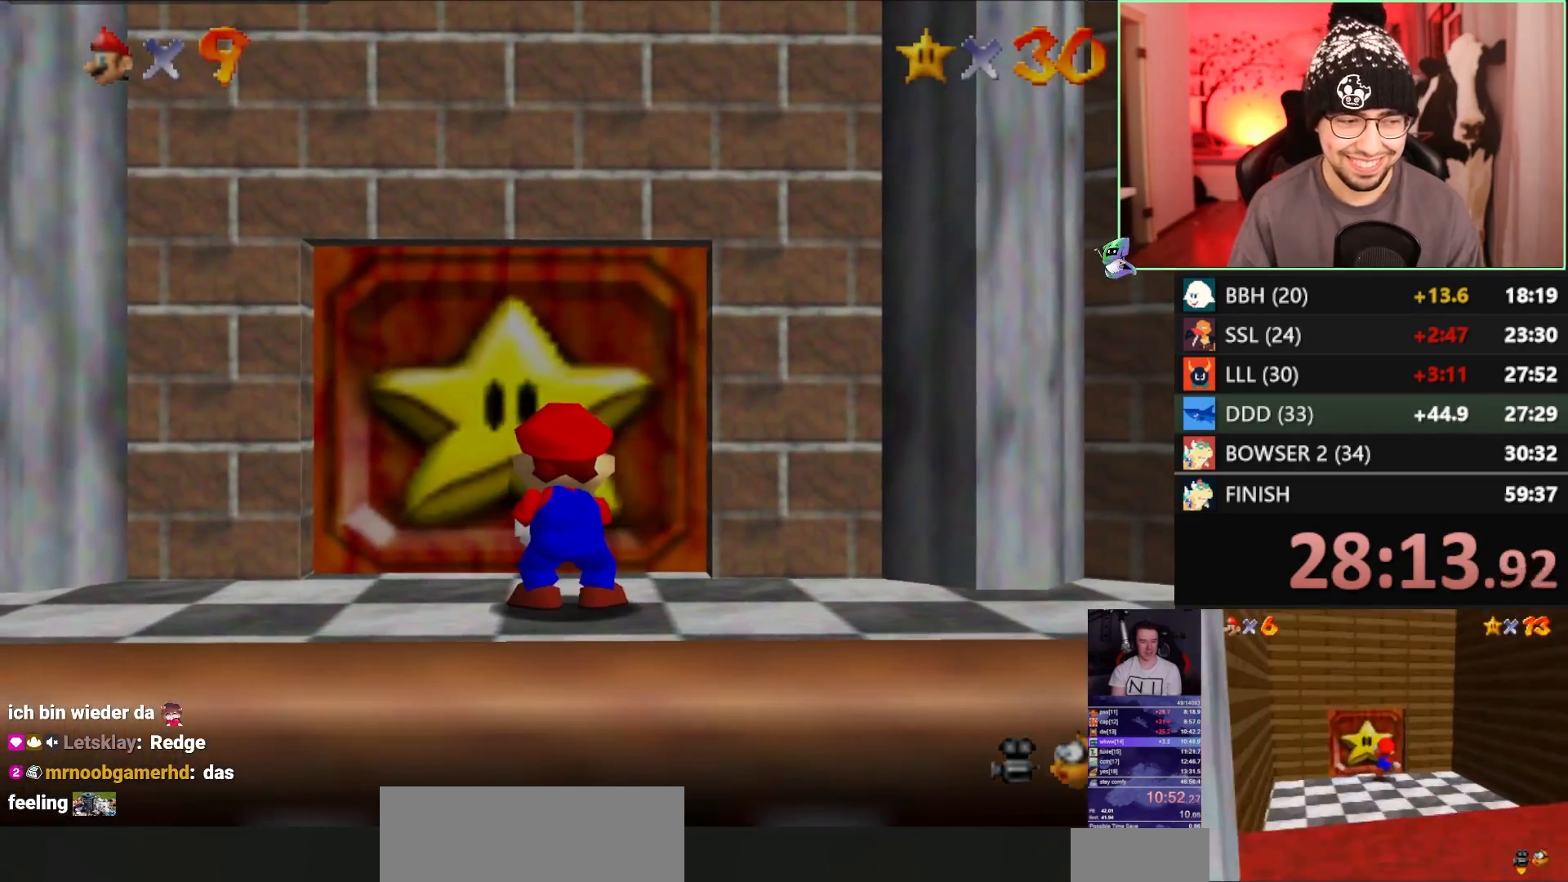
{"buttons": [], "left_stick": "down-right", "events": [[83, "C_LEFT", "up"], [450, "left_stick", "down-right"]]}
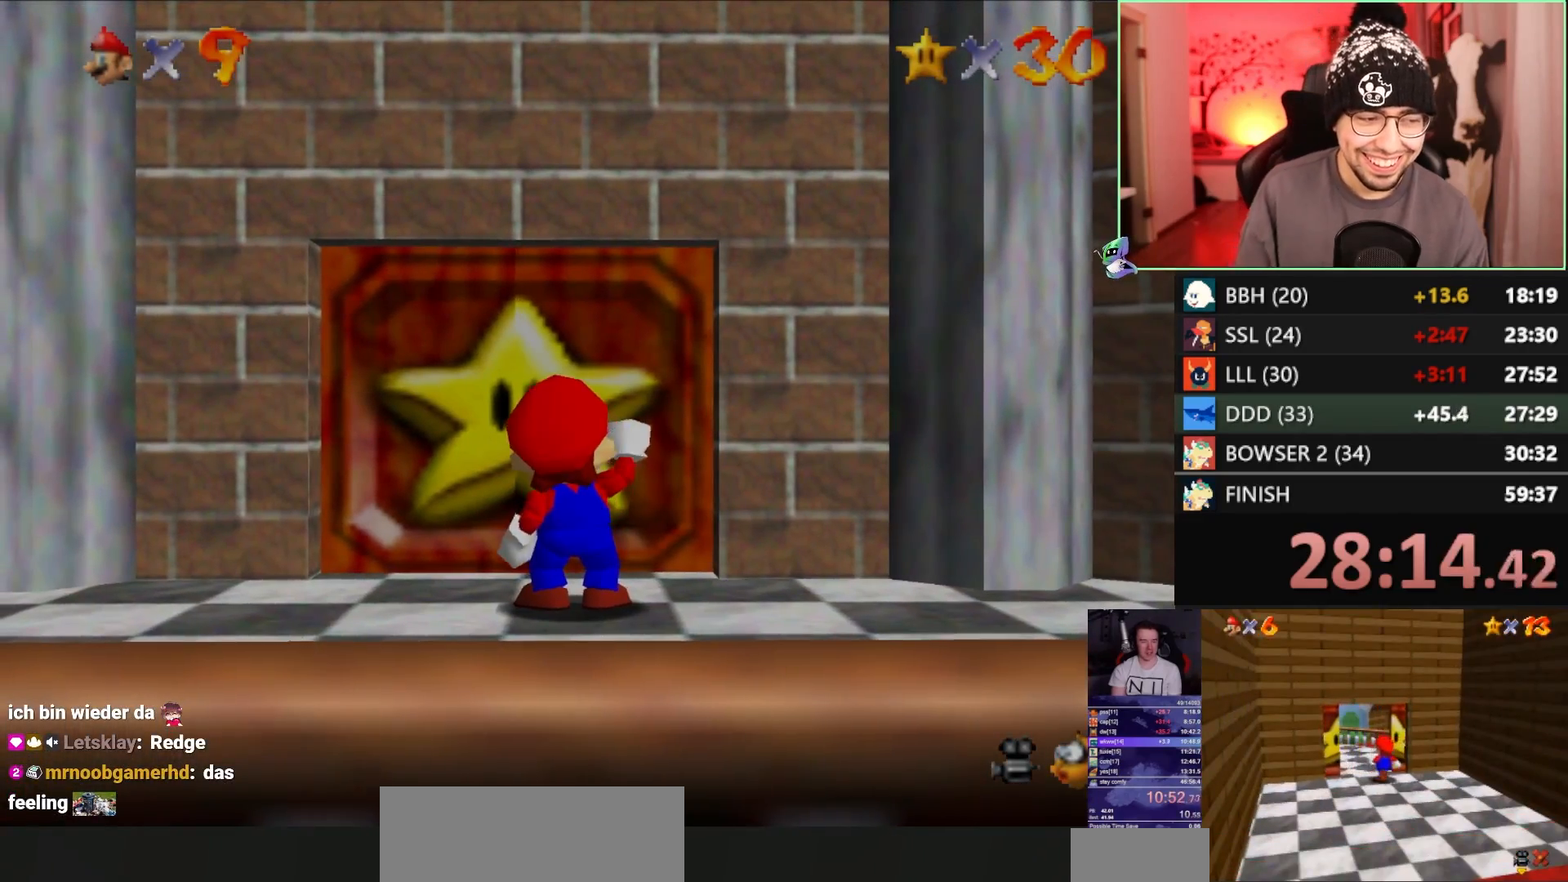
{"buttons": ["A"], "left_stick": "down", "events": [[117, "left_stick", "down"], [167, "A", "down"], [250, "A", "up"], [317, "A", "down"], [367, "A", "up"], [450, "A", "down"]]}
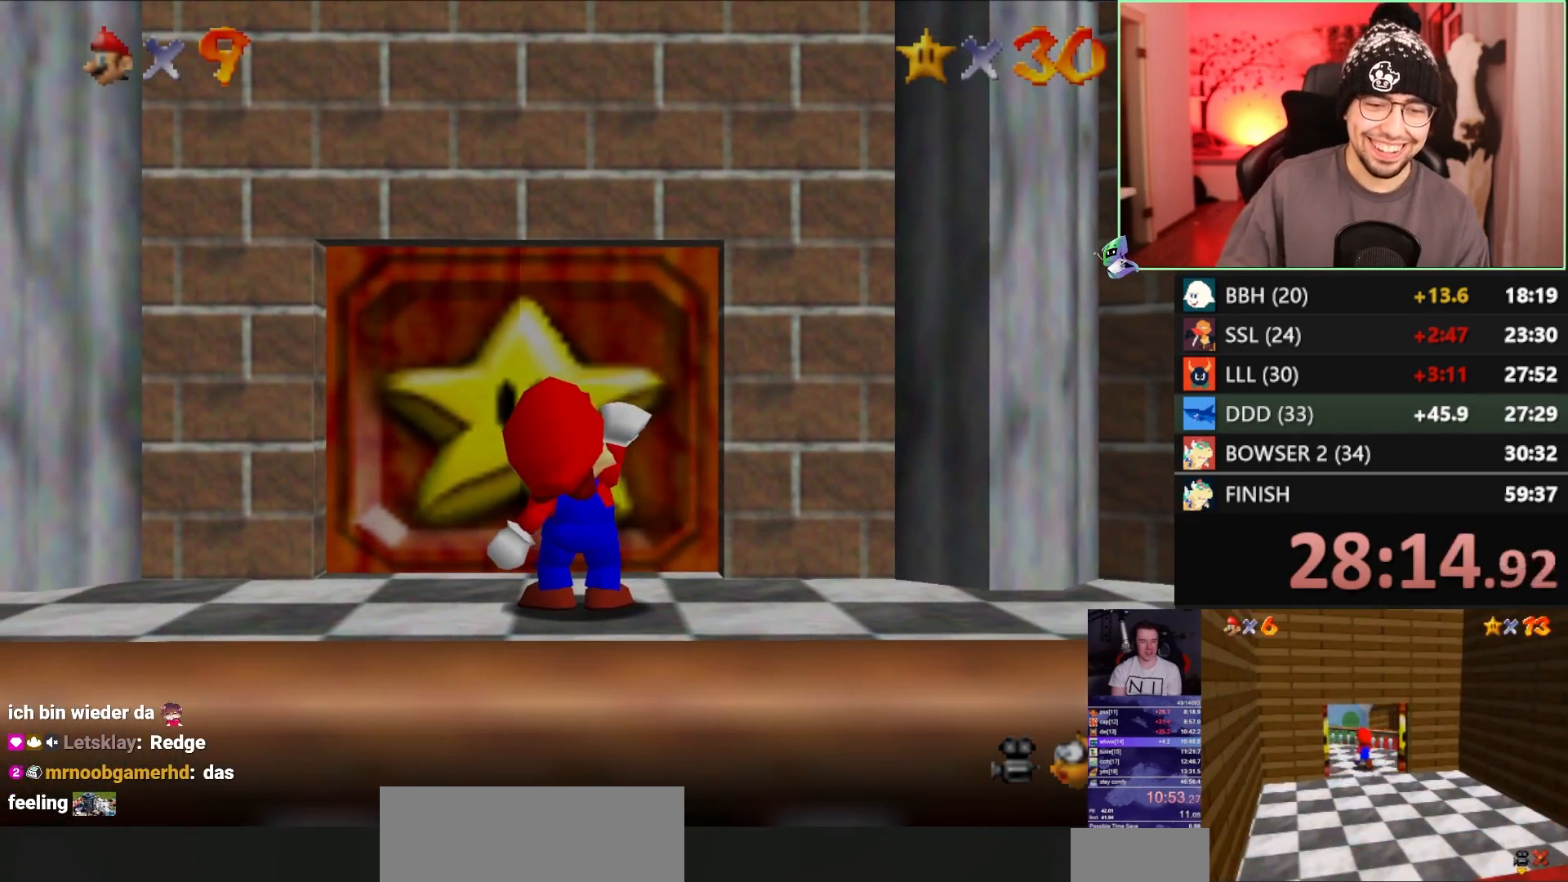
{"buttons": [], "left_stick": "down", "events": [[50, "A", "up"]]}
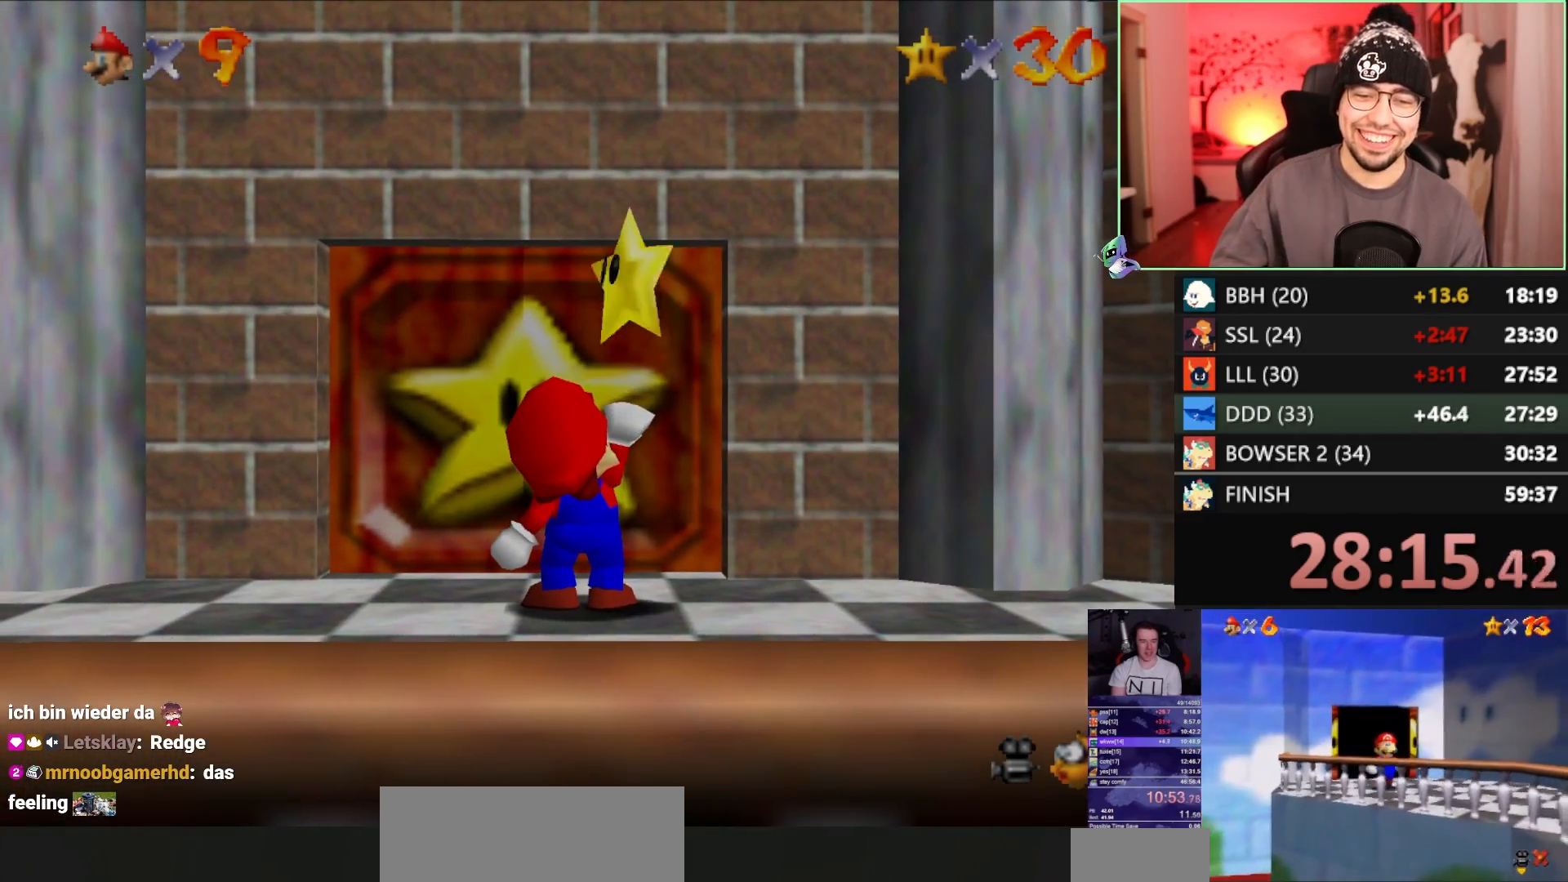
{"buttons": [], "left_stick": "left", "events": [[83, "A", "down"], [250, "left_stick", "down-left"], [283, "A", "up"], [450, "left_stick", "left"]]}
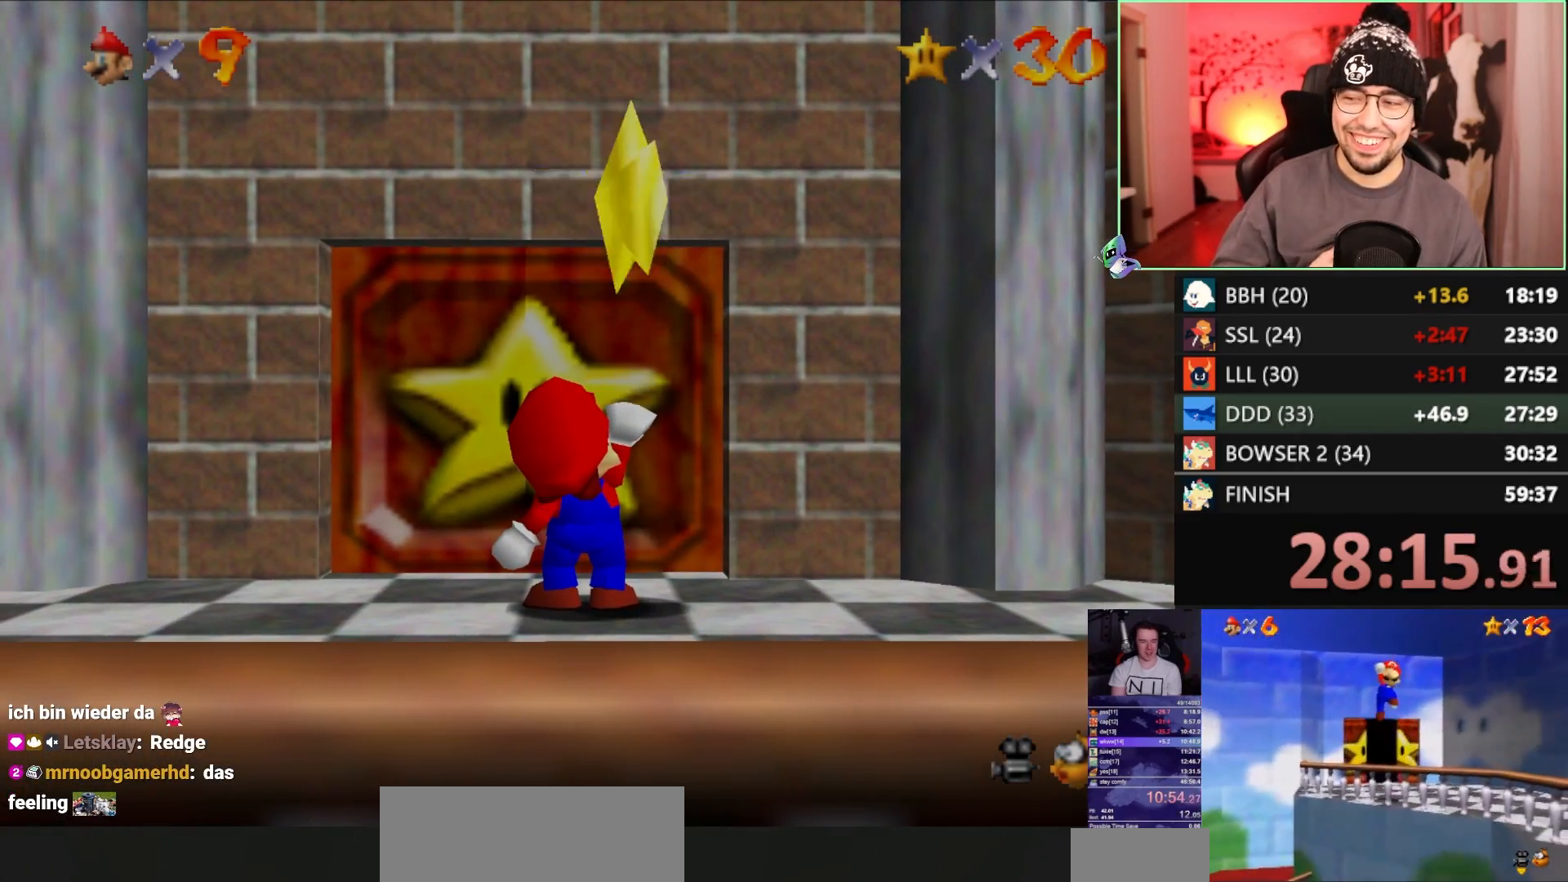
{"buttons": [], "left_stick": "up-right", "events": [[50, "left_stick", "up-left"], [150, "left_stick", "up"], [250, "left_stick", "up-right"]]}
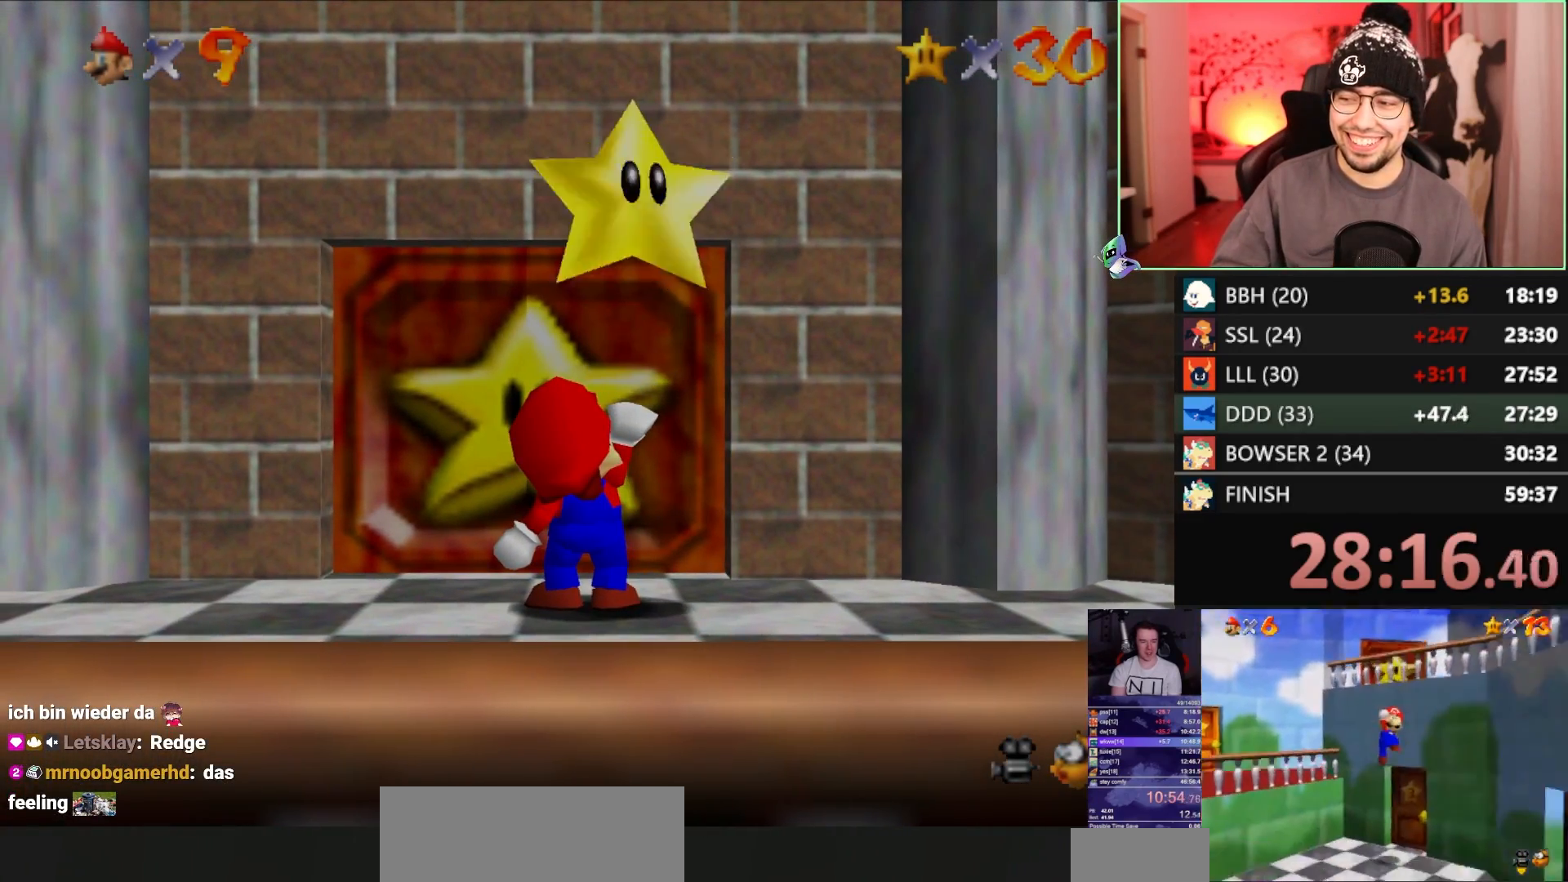
{"buttons": [], "left_stick": "up-right", "events": [[183, "R1", "down"], [250, "R1", "up"], [317, "R1", "down"], [450, "R1", "up"]]}
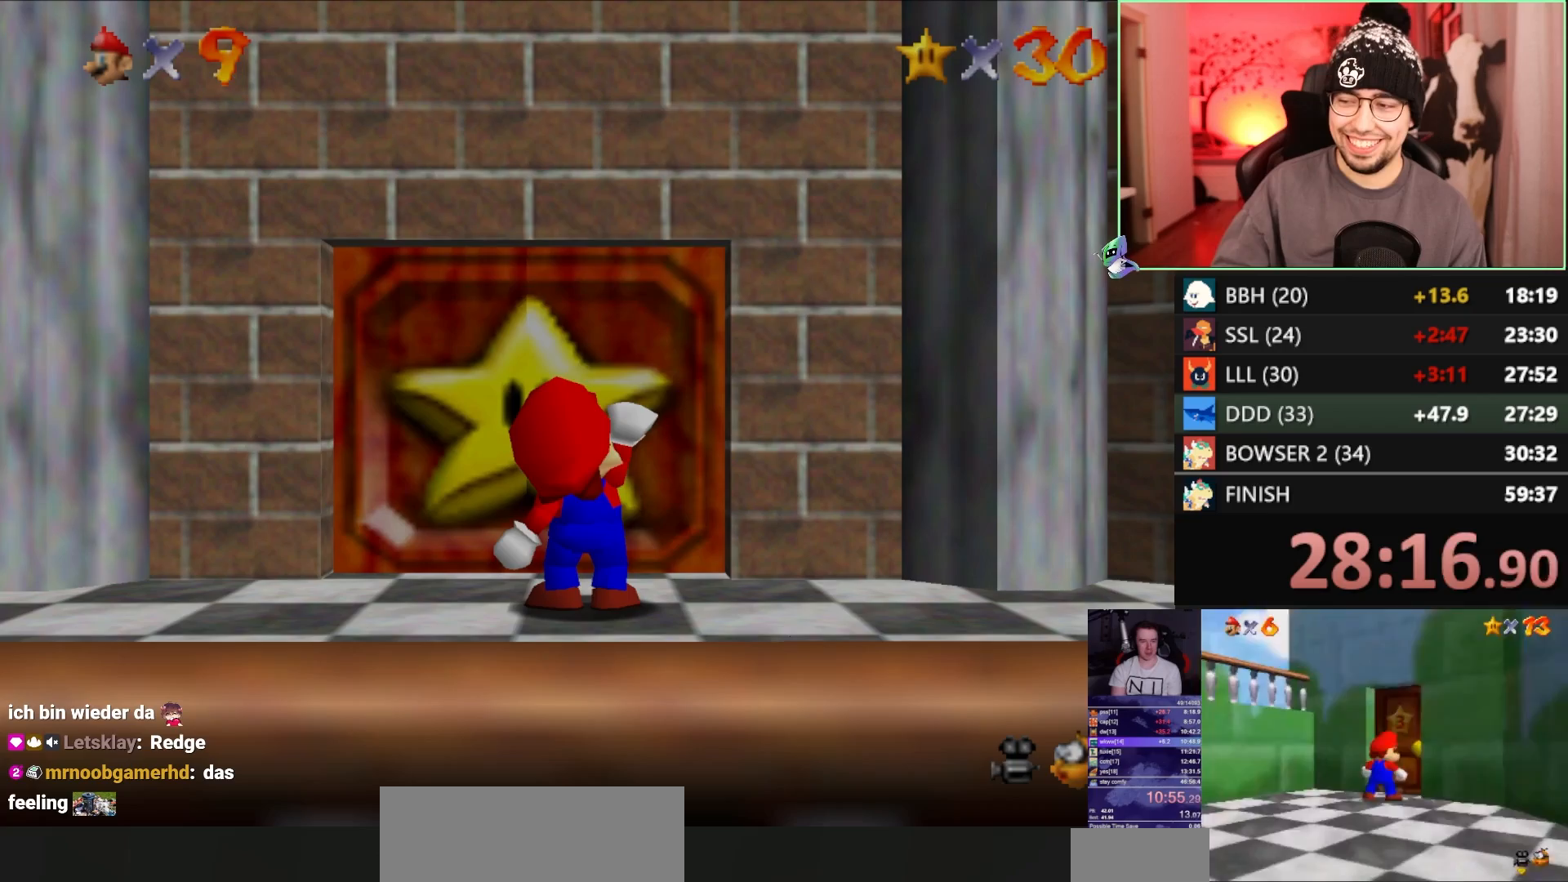
{"buttons": [], "left_stick": "center", "events": [[50, "left_stick", "up"], [183, "left_stick", "up-left"], [383, "left_stick", "center"]]}
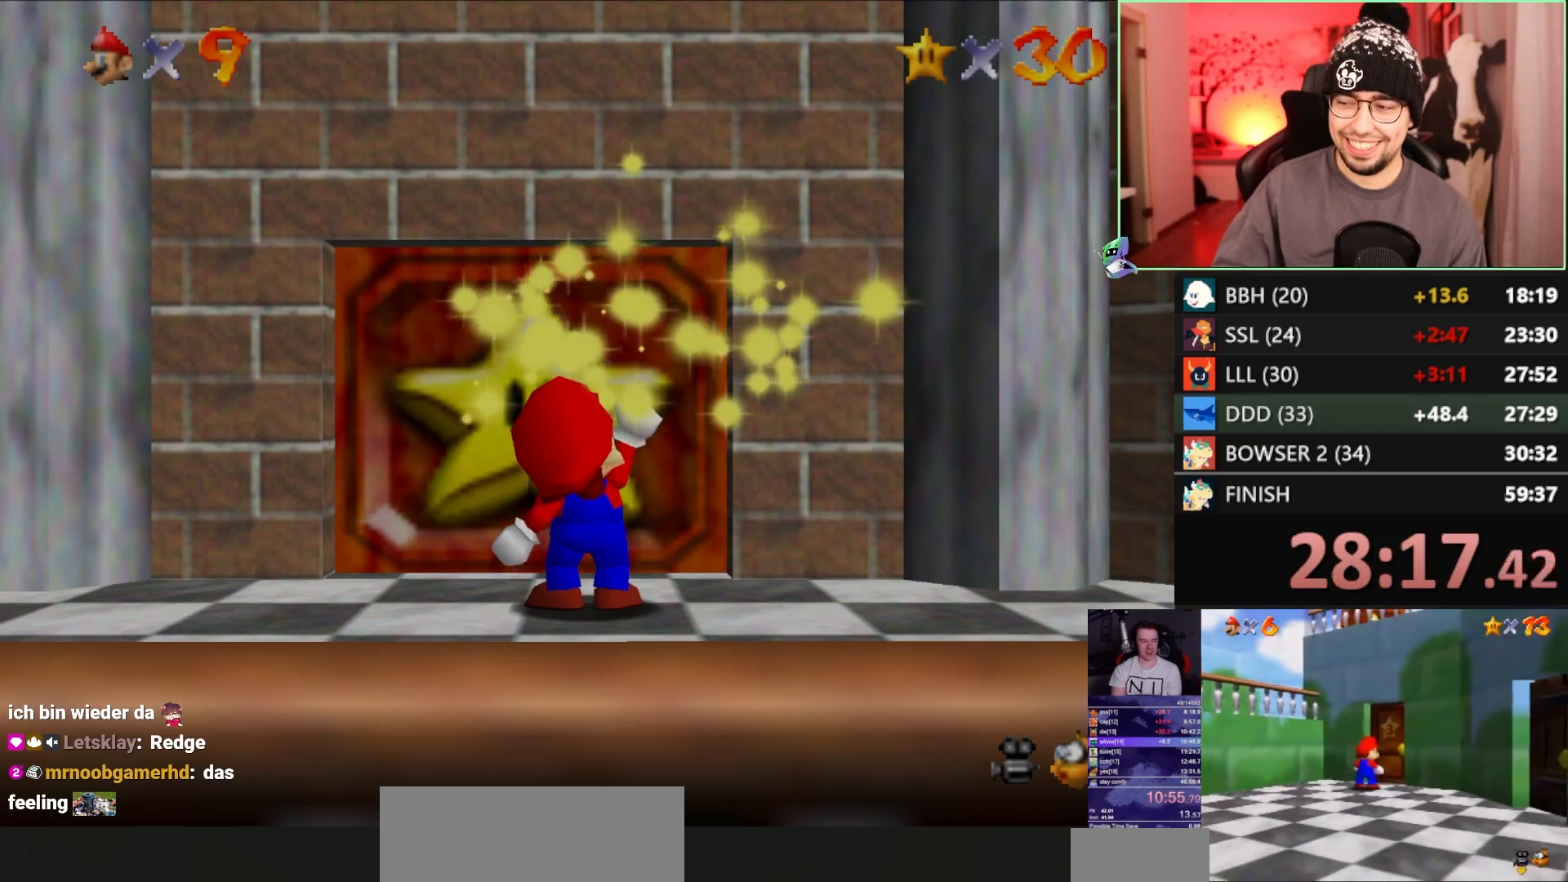
{"buttons": [], "left_stick": "center", "events": []}
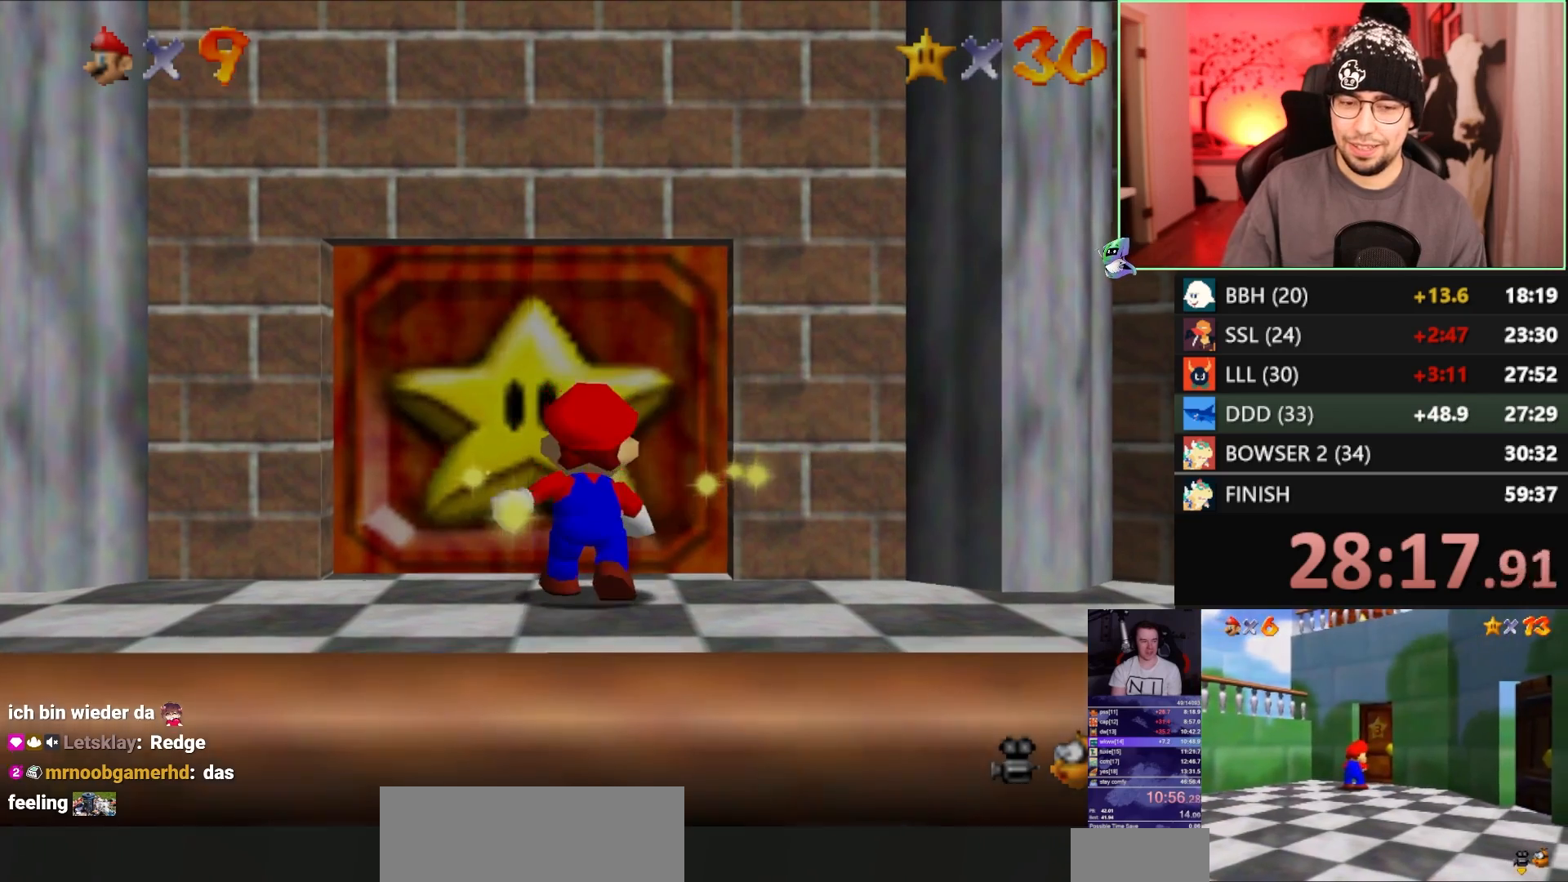
{"buttons": [], "left_stick": "center", "events": []}
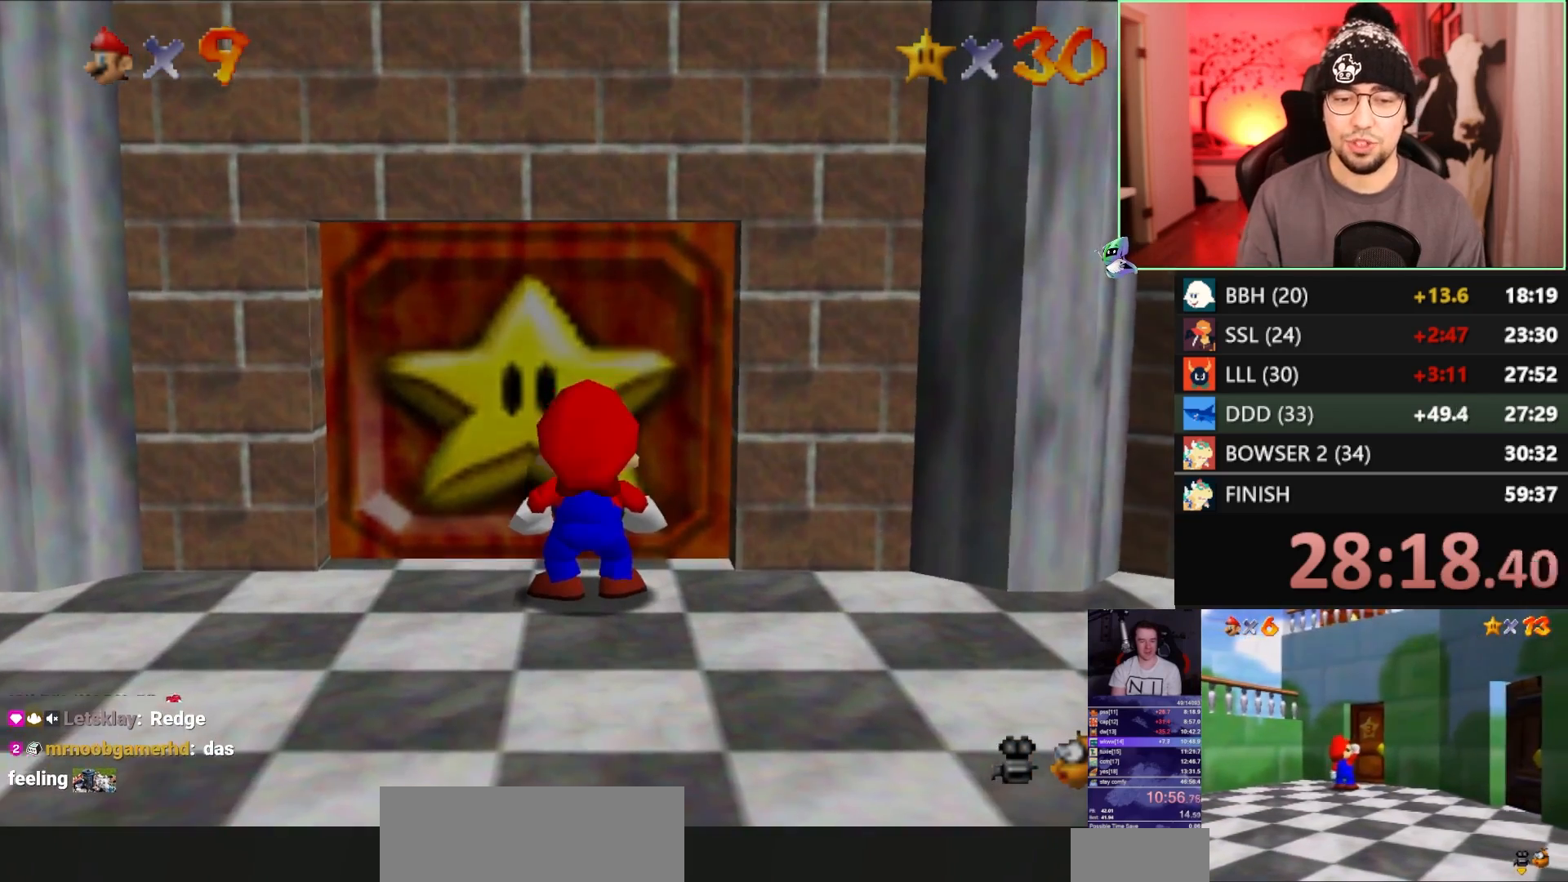
{"buttons": [], "left_stick": "center", "events": []}
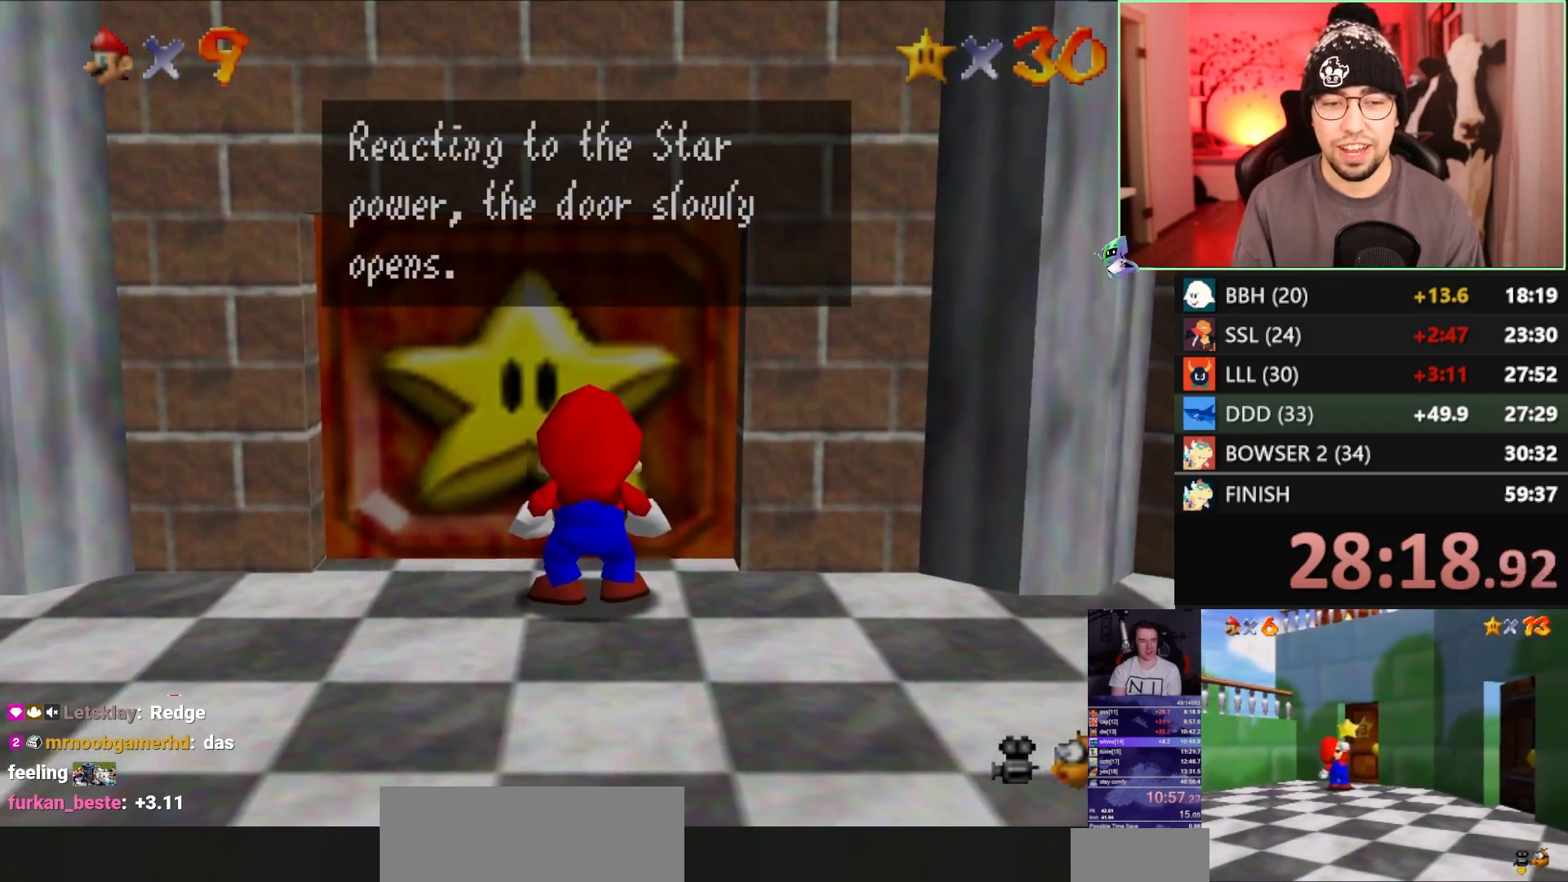
{"buttons": [], "left_stick": "center", "events": []}
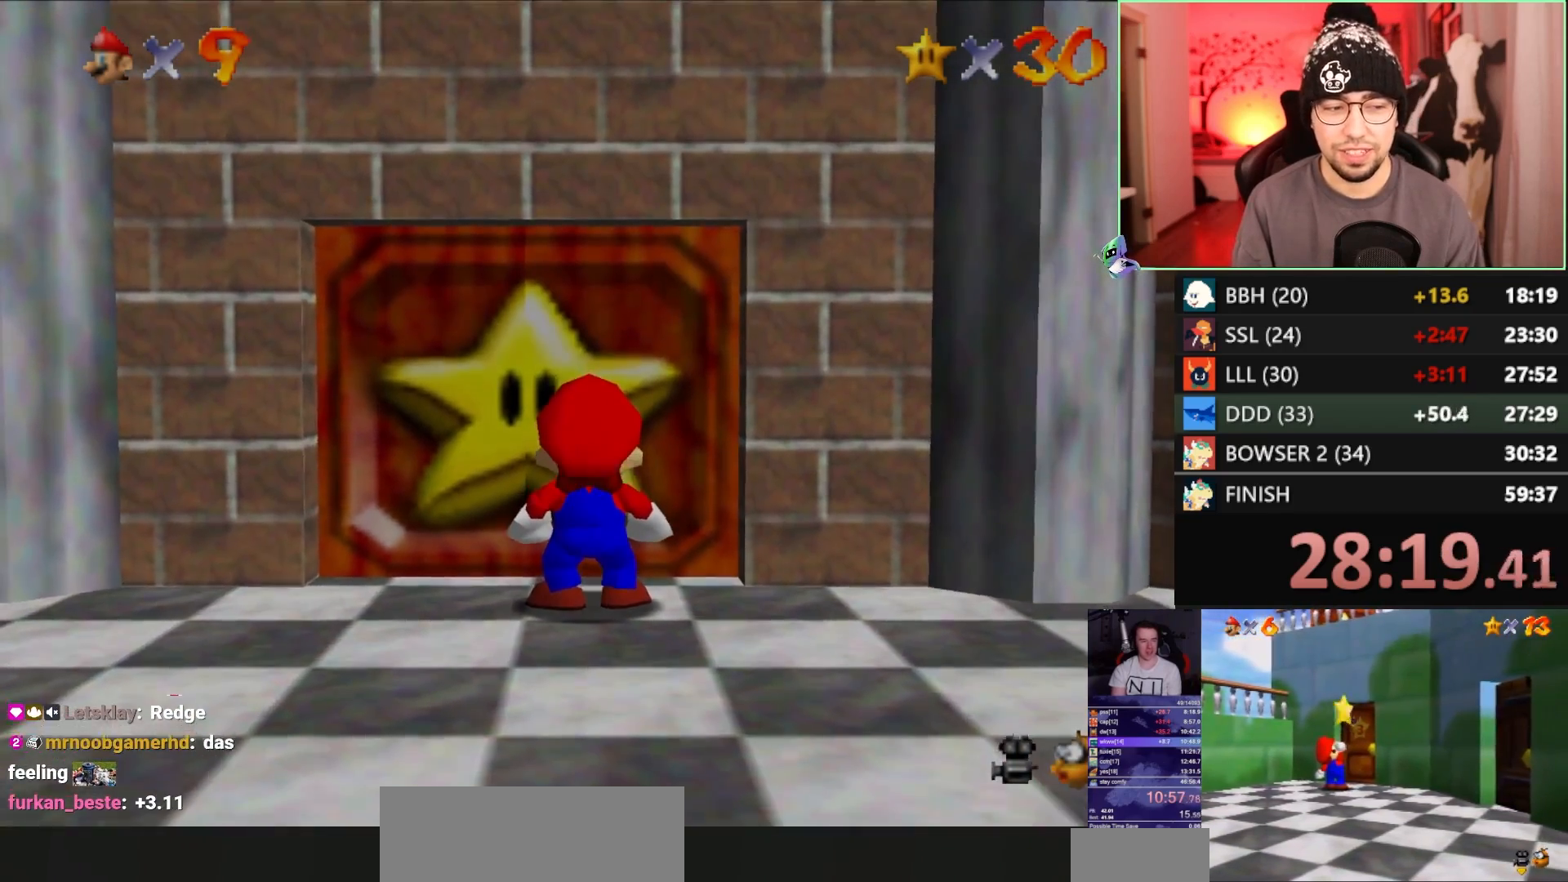
{"buttons": [], "left_stick": "center", "events": []}
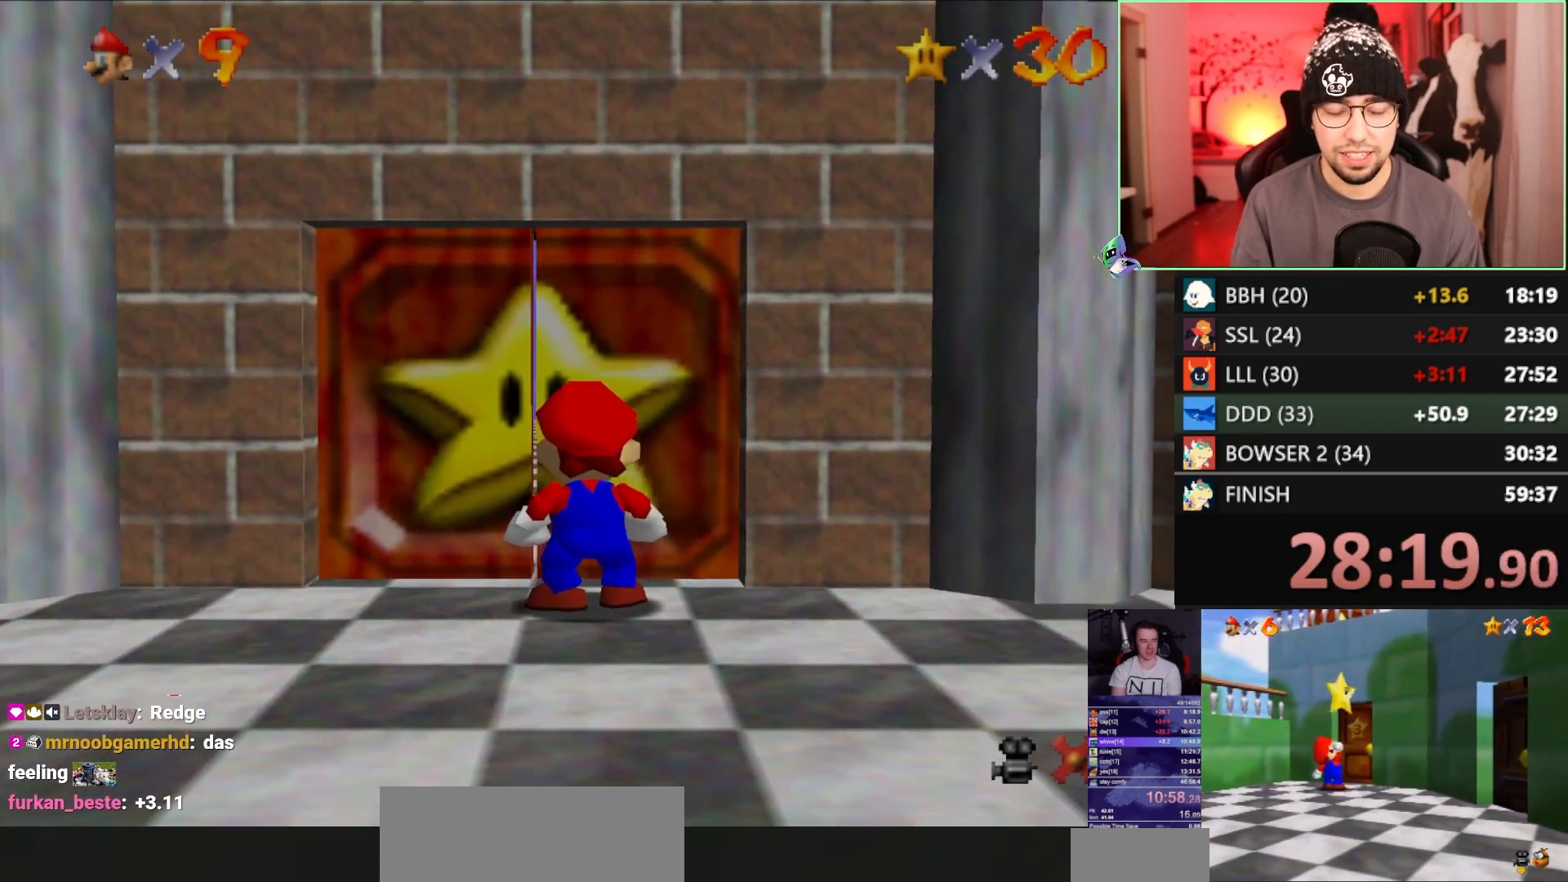
{"buttons": [], "left_stick": "center", "events": []}
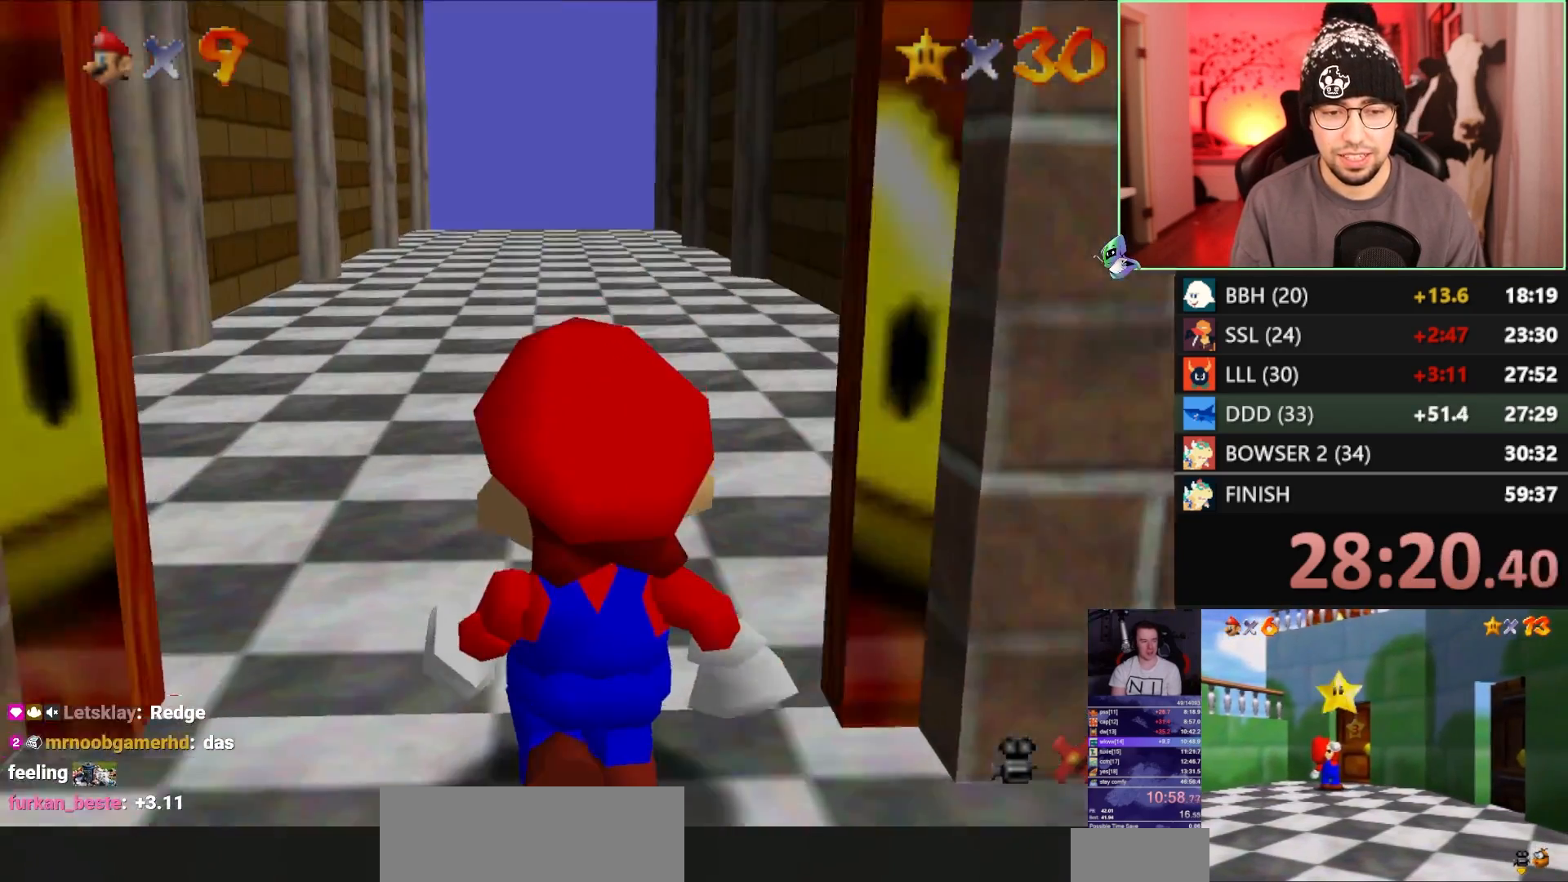
{"buttons": [], "left_stick": "center", "events": []}
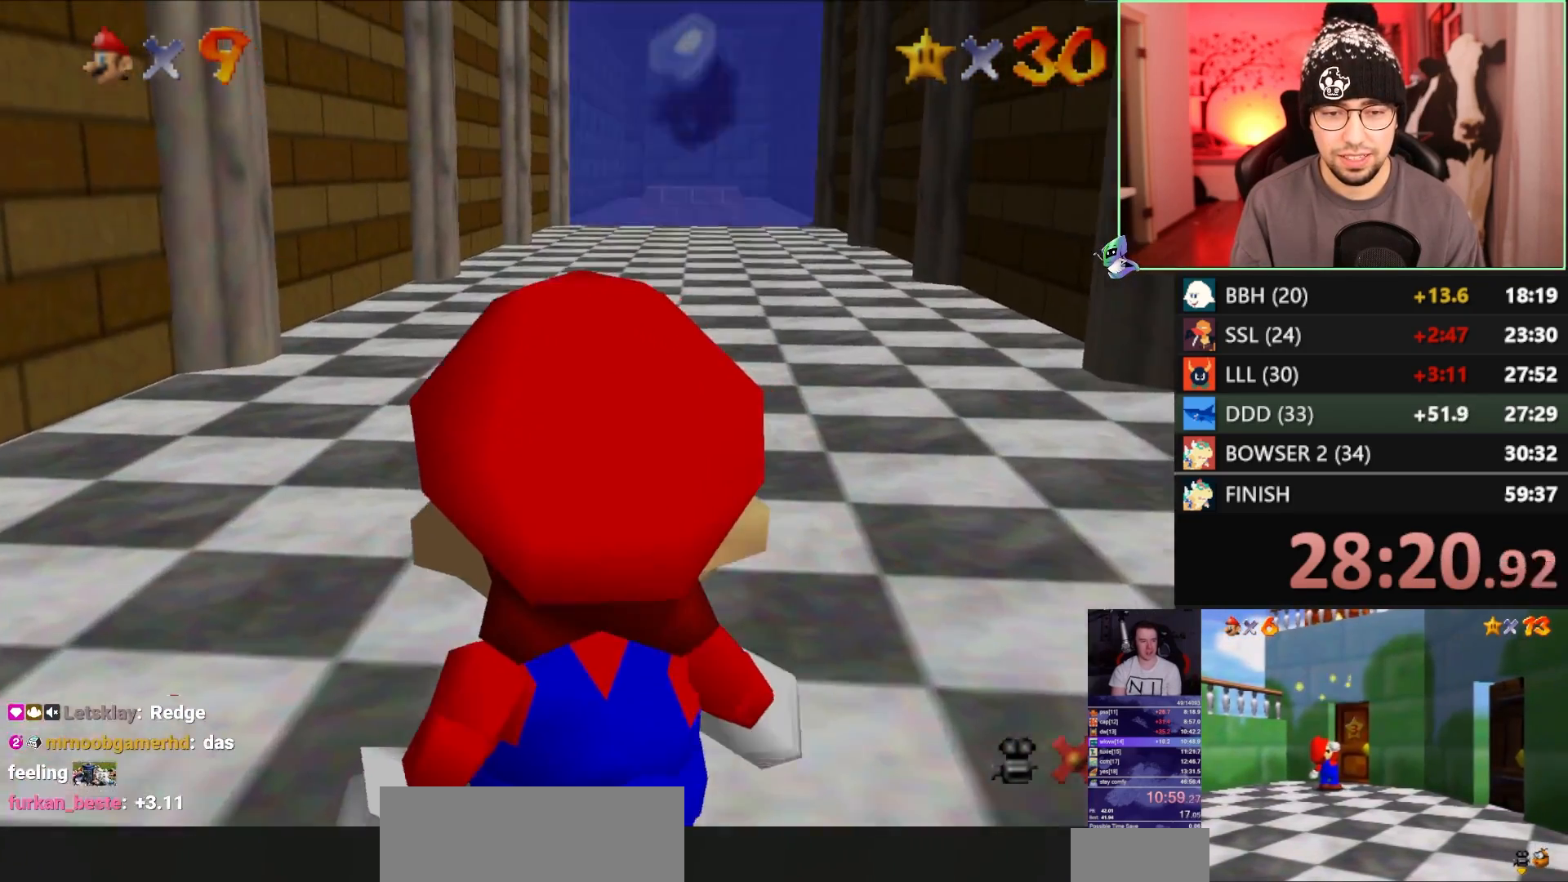
{"buttons": [], "left_stick": "center", "events": []}
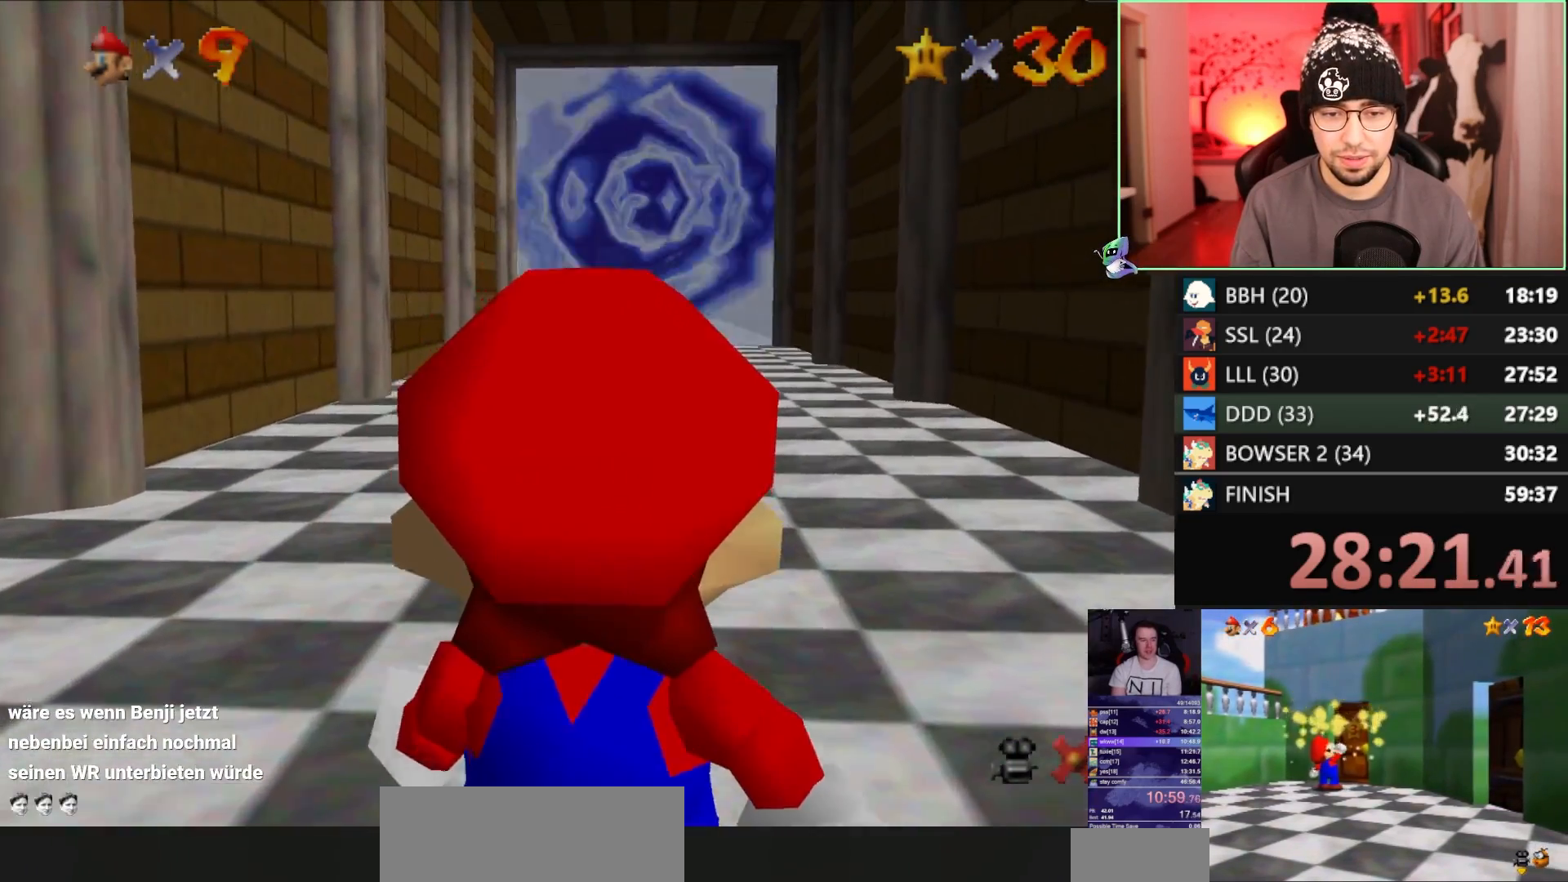
{"buttons": ["A", "B"], "left_stick": "up", "events": [[17, "left_stick", "up"], [483, "A", "down"], [483, "B", "down"]]}
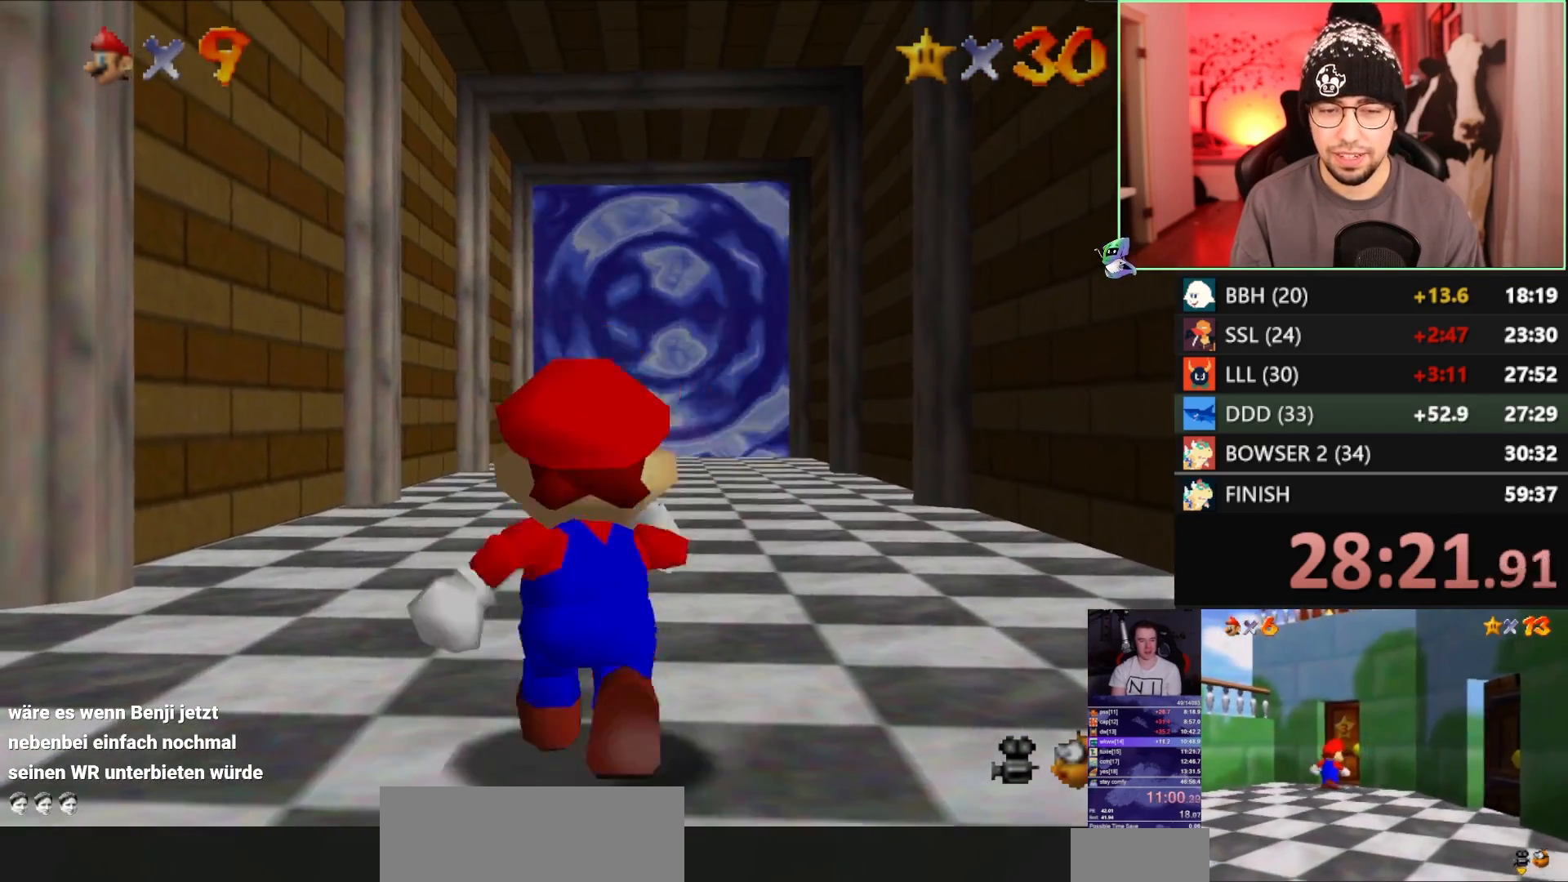
{"buttons": [], "left_stick": "center", "events": [[83, "B", "up"], [150, "B", "down"], [250, "B", "up"], [283, "A", "up"], [433, "left_stick", "center"]]}
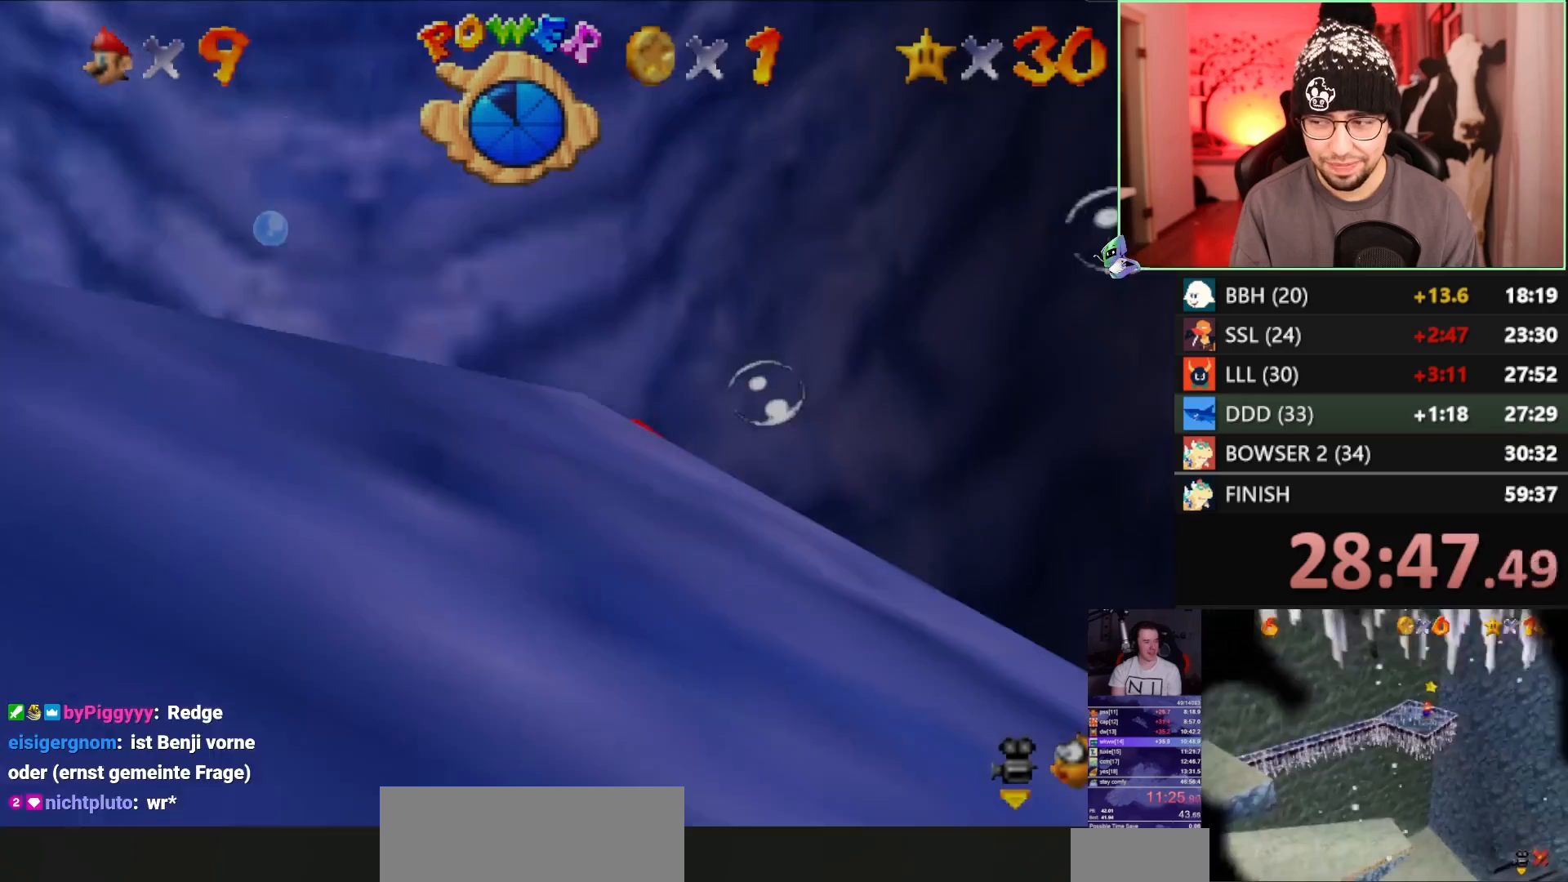
{"buttons": [], "left_stick": "center", "events": []}
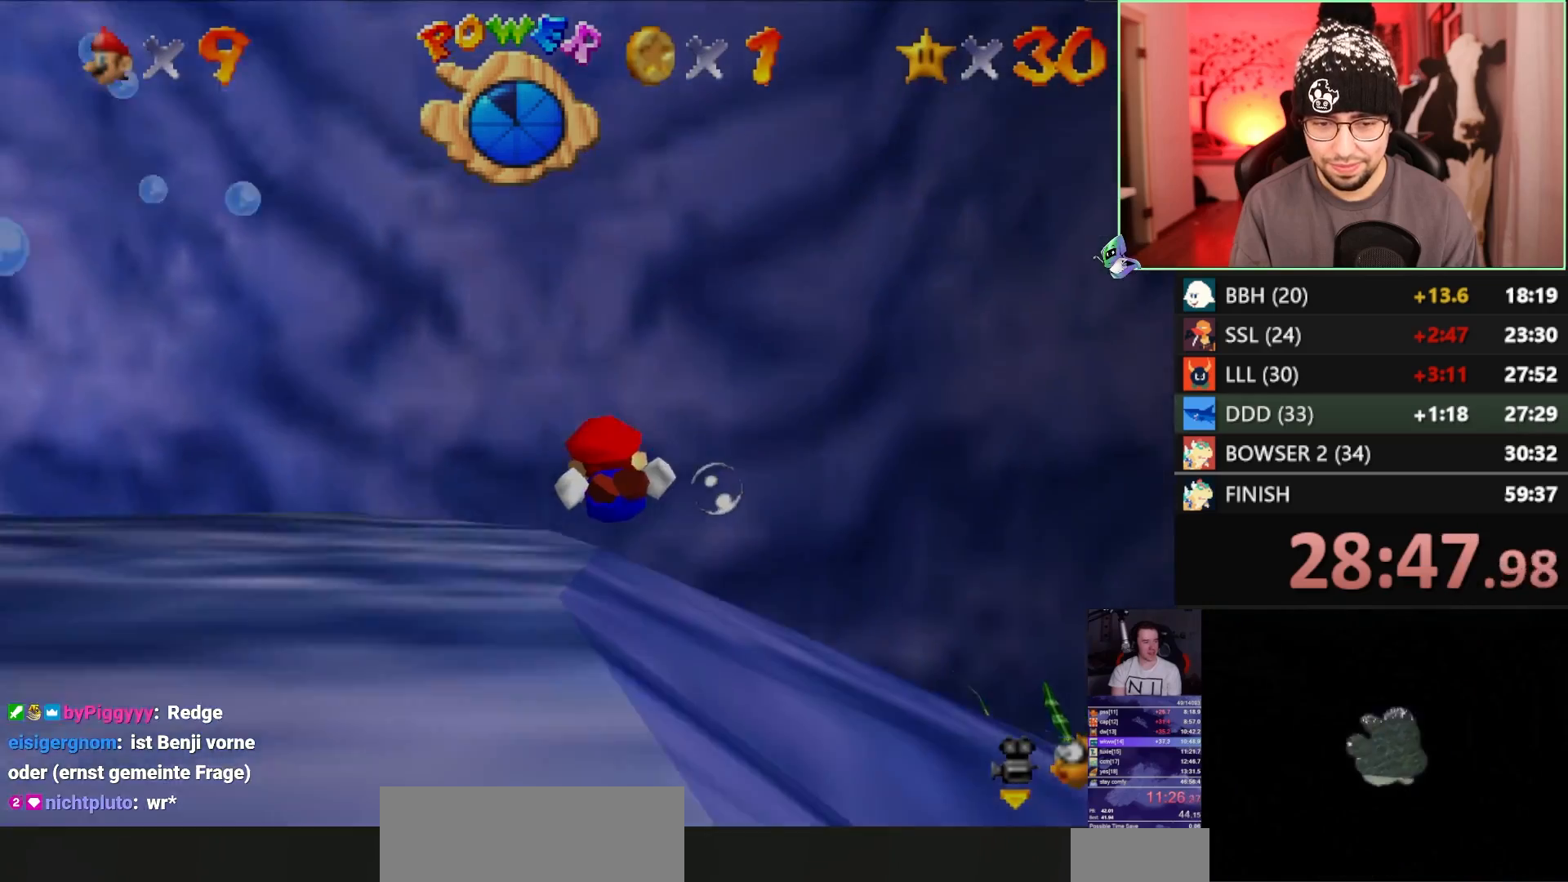
{"buttons": [], "left_stick": "center", "events": []}
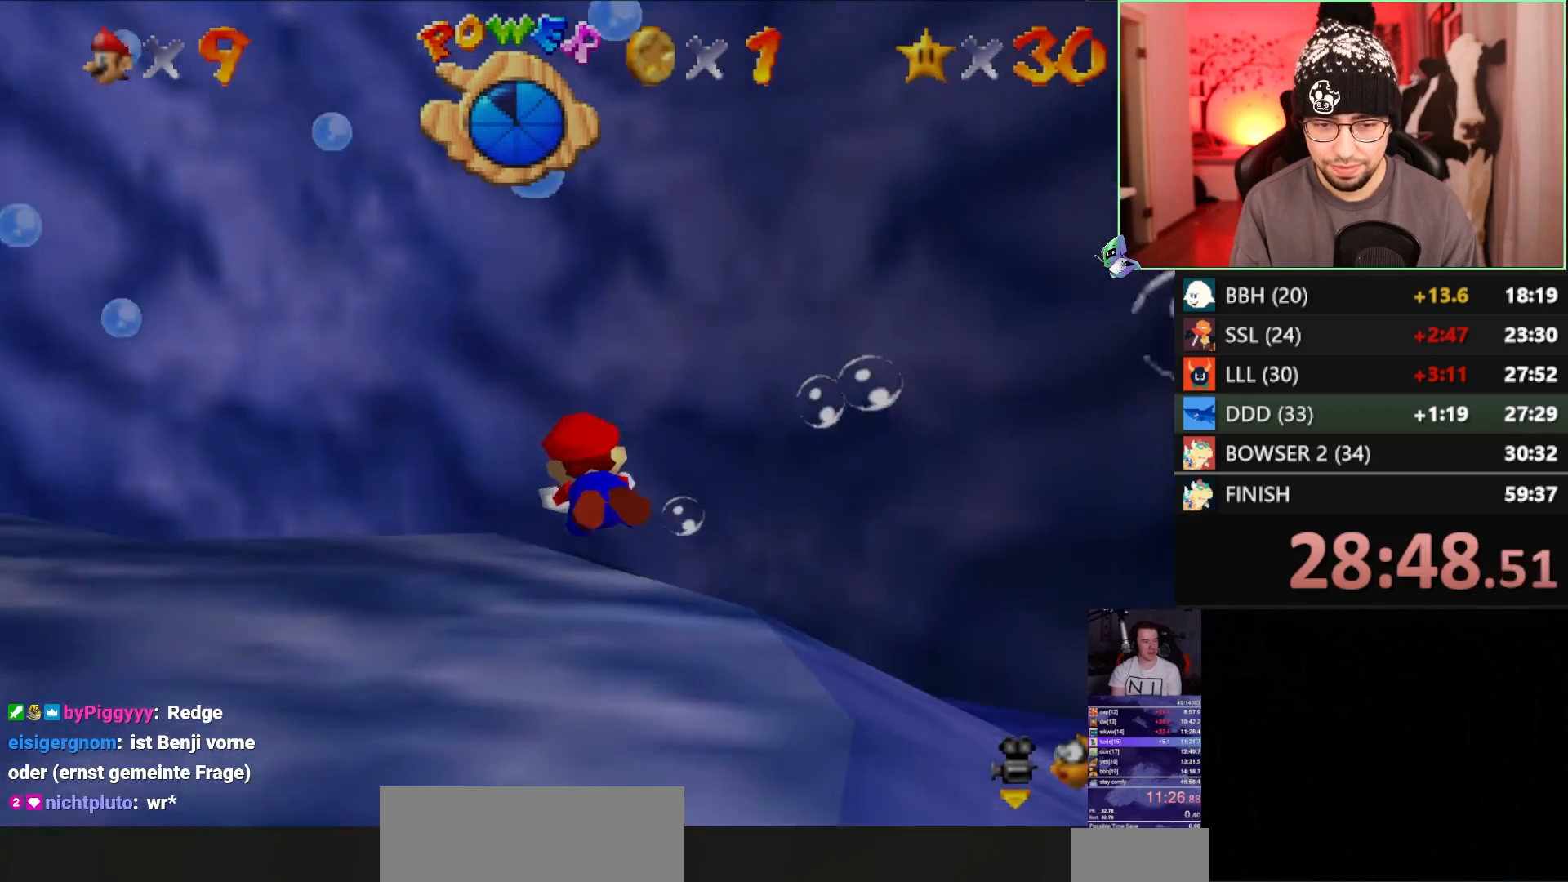
{"buttons": [], "left_stick": "center", "events": []}
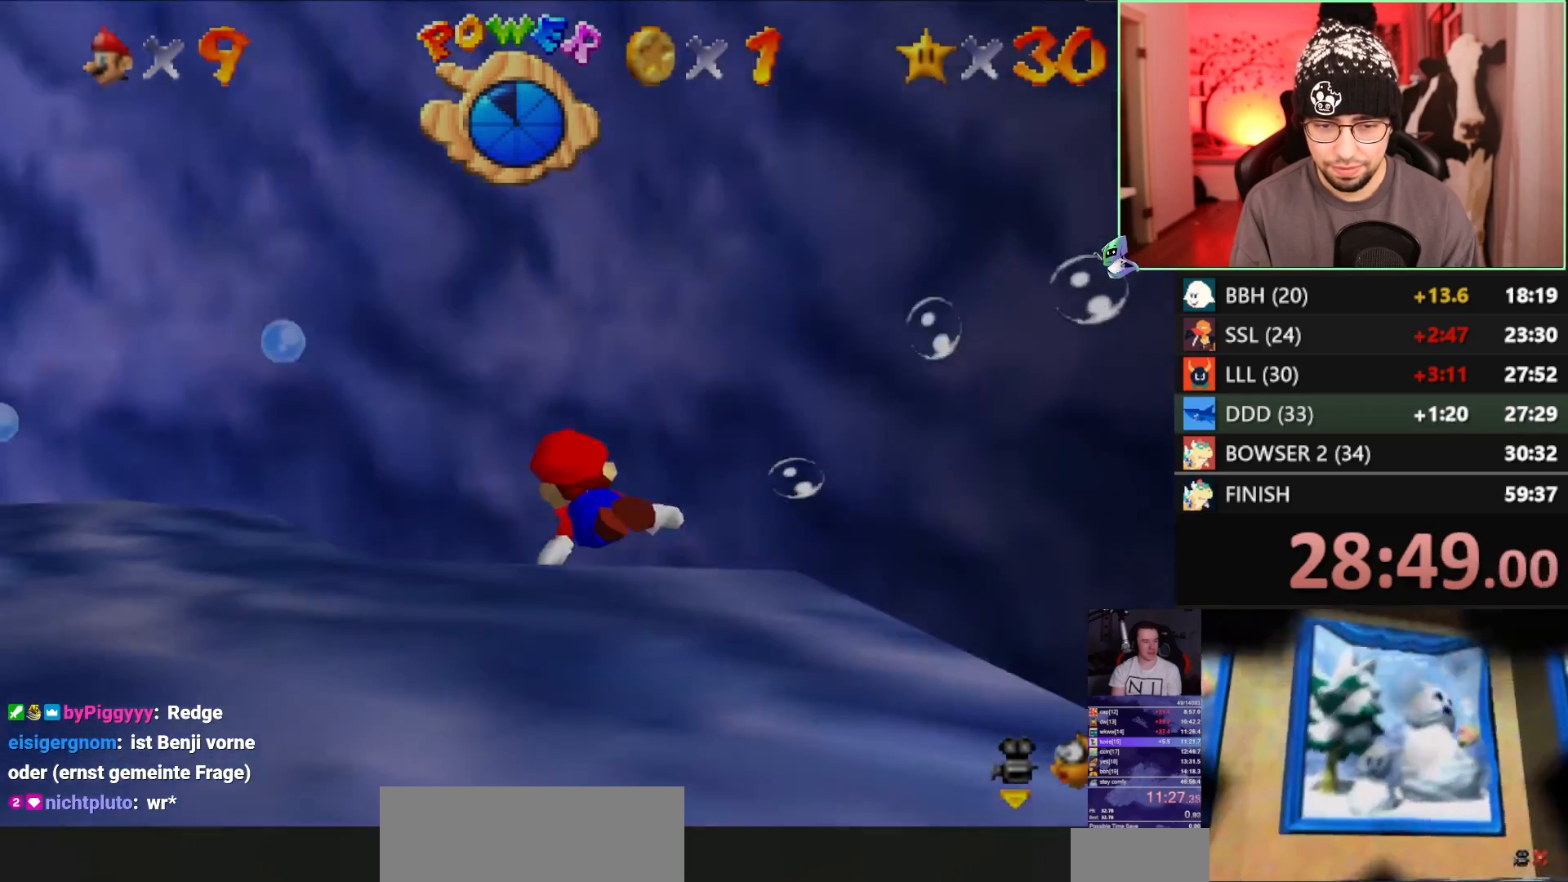
{"buttons": [], "left_stick": "center", "events": []}
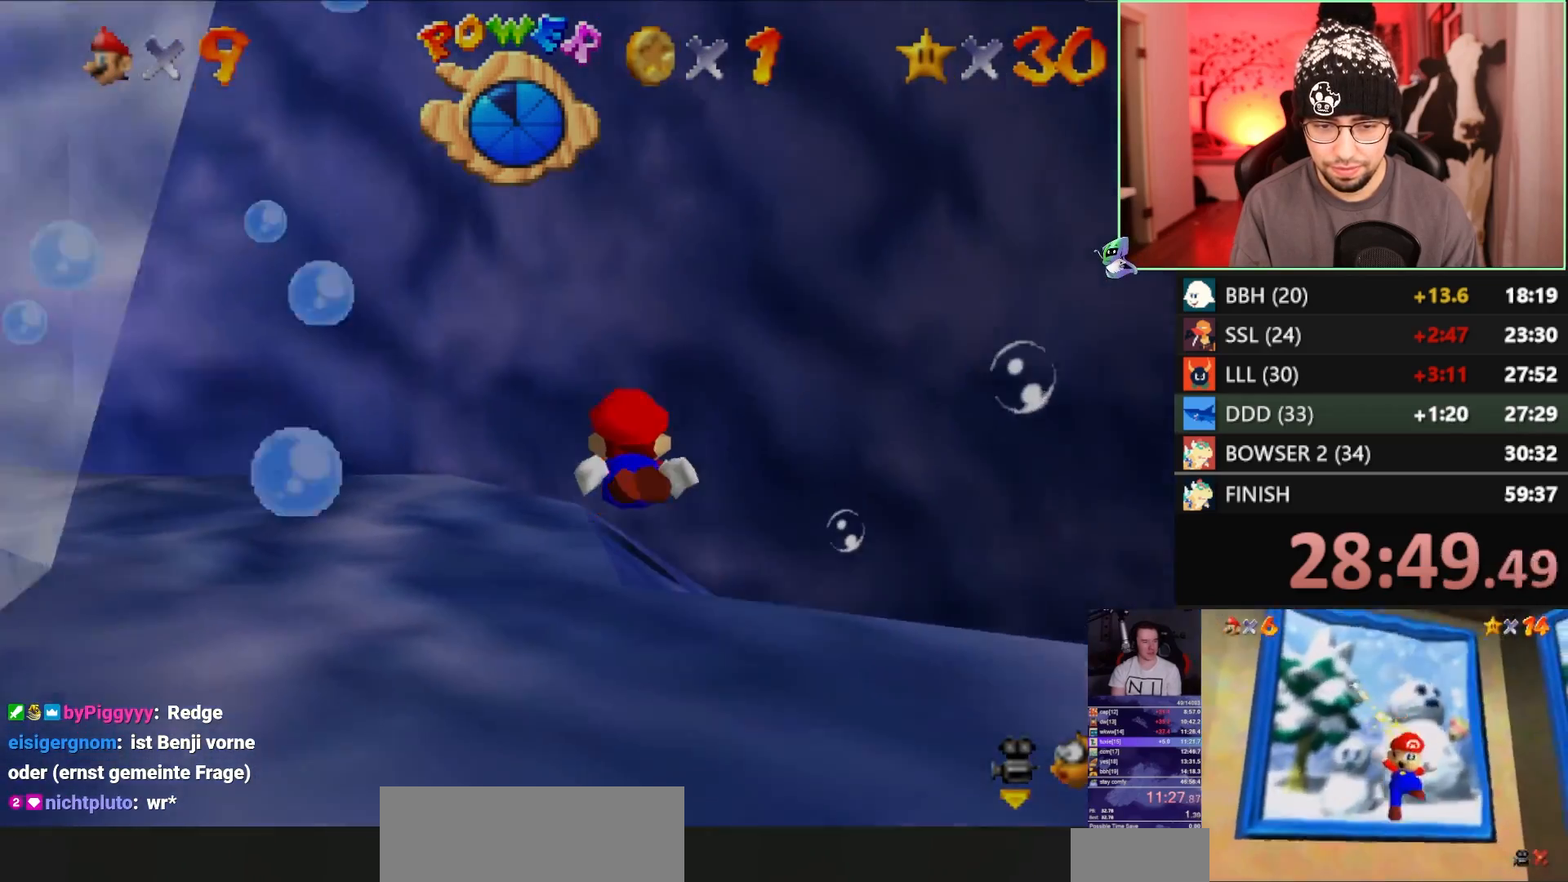
{"buttons": [], "left_stick": "center", "events": []}
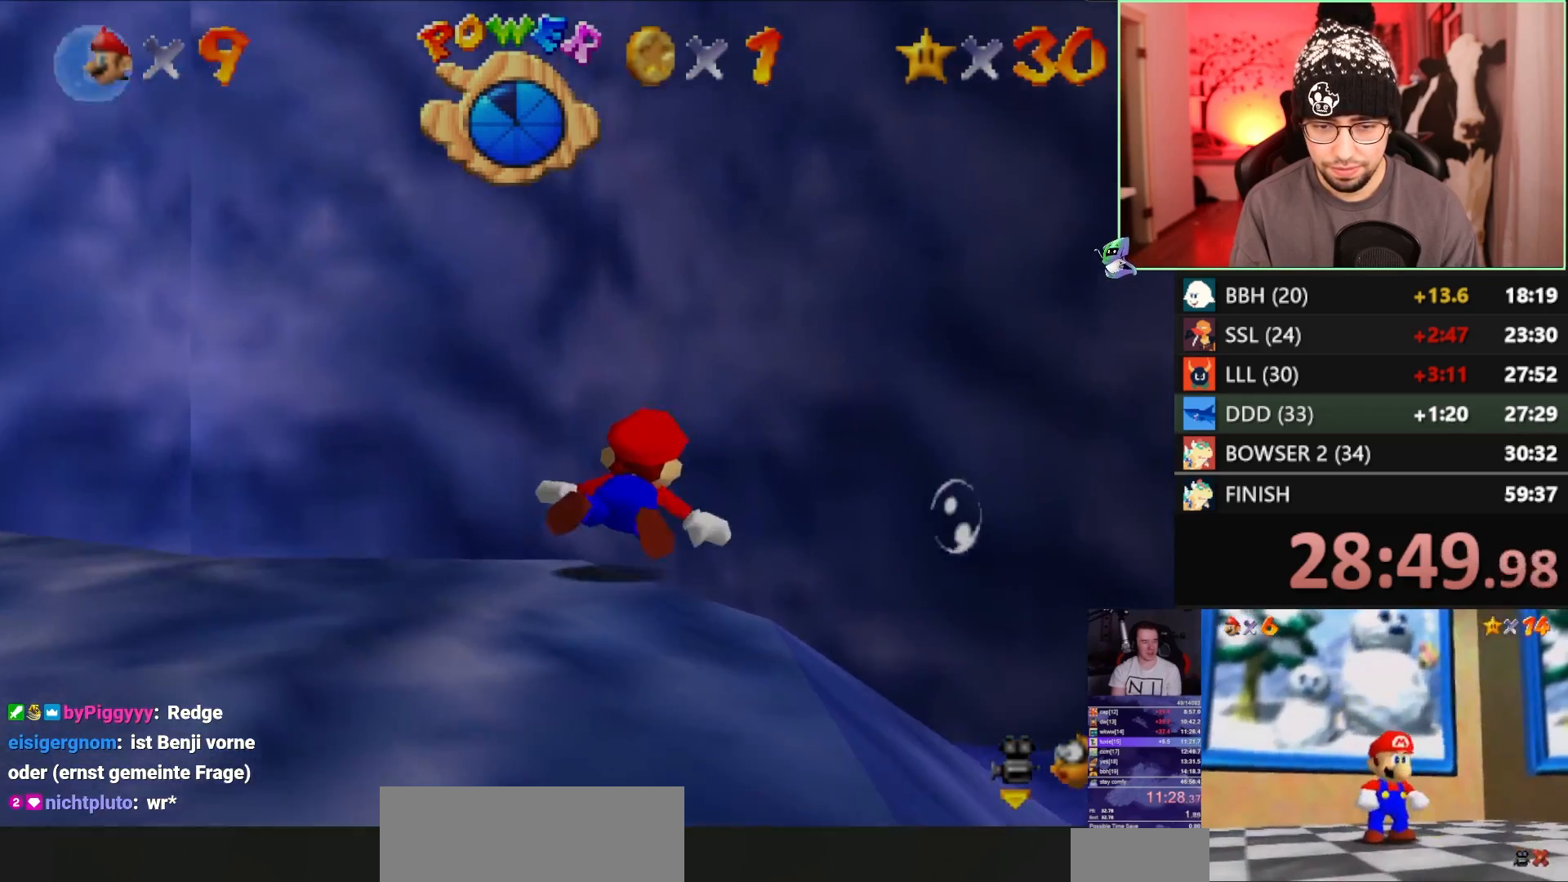
{"buttons": [], "left_stick": "center", "events": []}